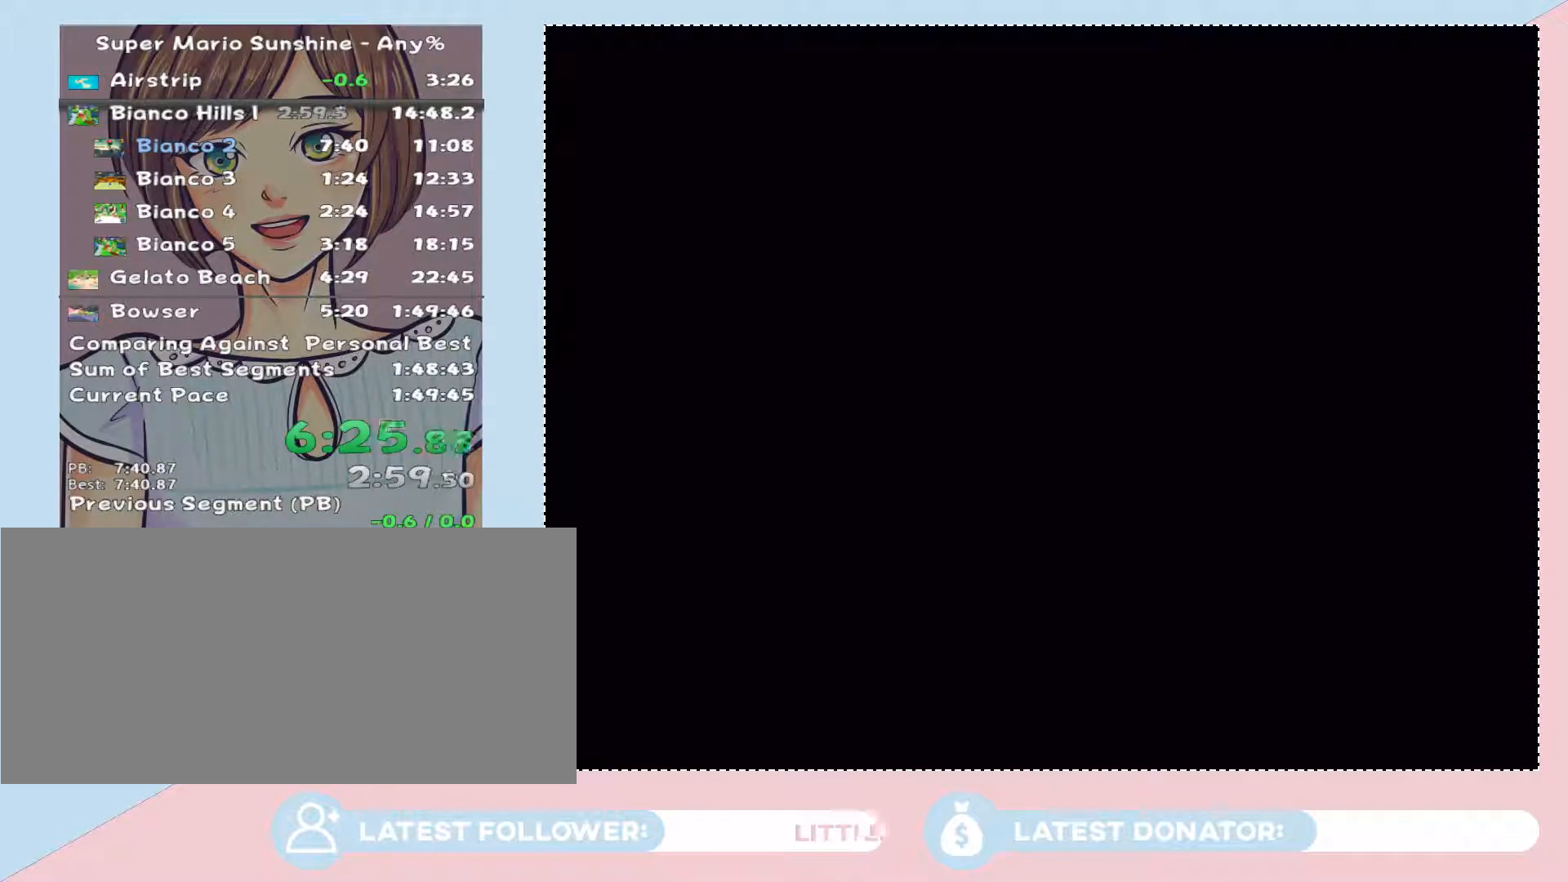
Gameplay with a controller (Nintendo layout); each line is a JSON object with the inputs held at the frame after it. "events" lists button and stick changes between this image and that frame as [ms after this image, input, new state], when the widget could be followed in between. Not read: L3 R2 R3.
{"buttons": ["A"], "left_stick": "center", "right_stick": "center", "events": [[33, "A", "down"], [100, "A", "up"], [200, "A", "down"], [233, "A", "up"], [417, "A", "down"], [483, "A", "up"], [500, "A", "down"]]}
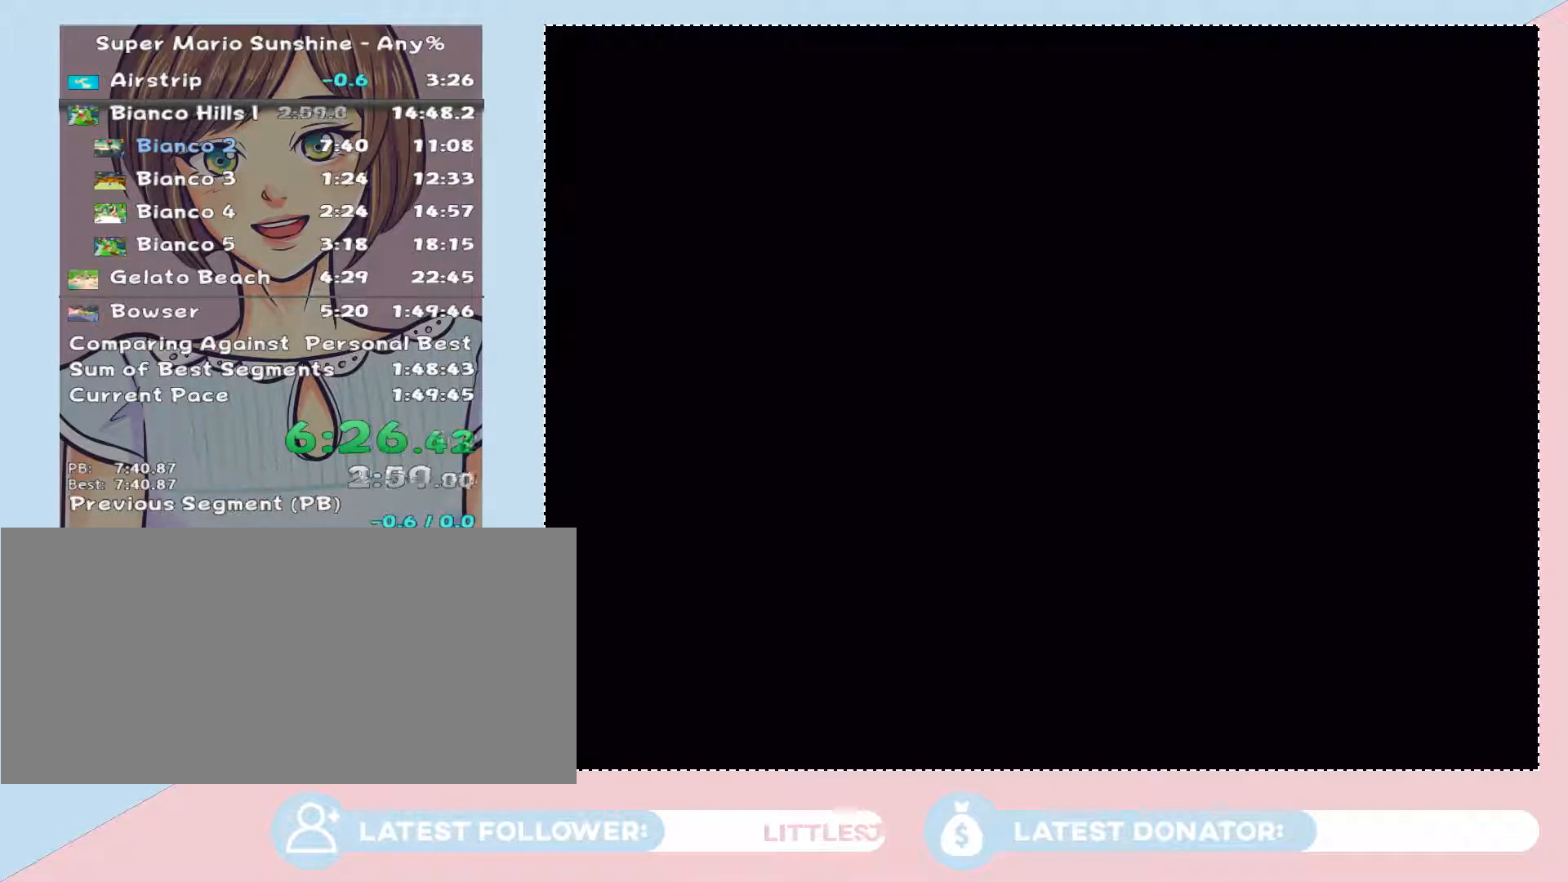
{"buttons": [], "left_stick": "center", "right_stick": "center", "events": [[67, "A", "up"], [167, "A", "down"], [200, "A", "up"], [267, "A", "down"], [317, "A", "up"], [417, "A", "down"], [450, "A", "up"]]}
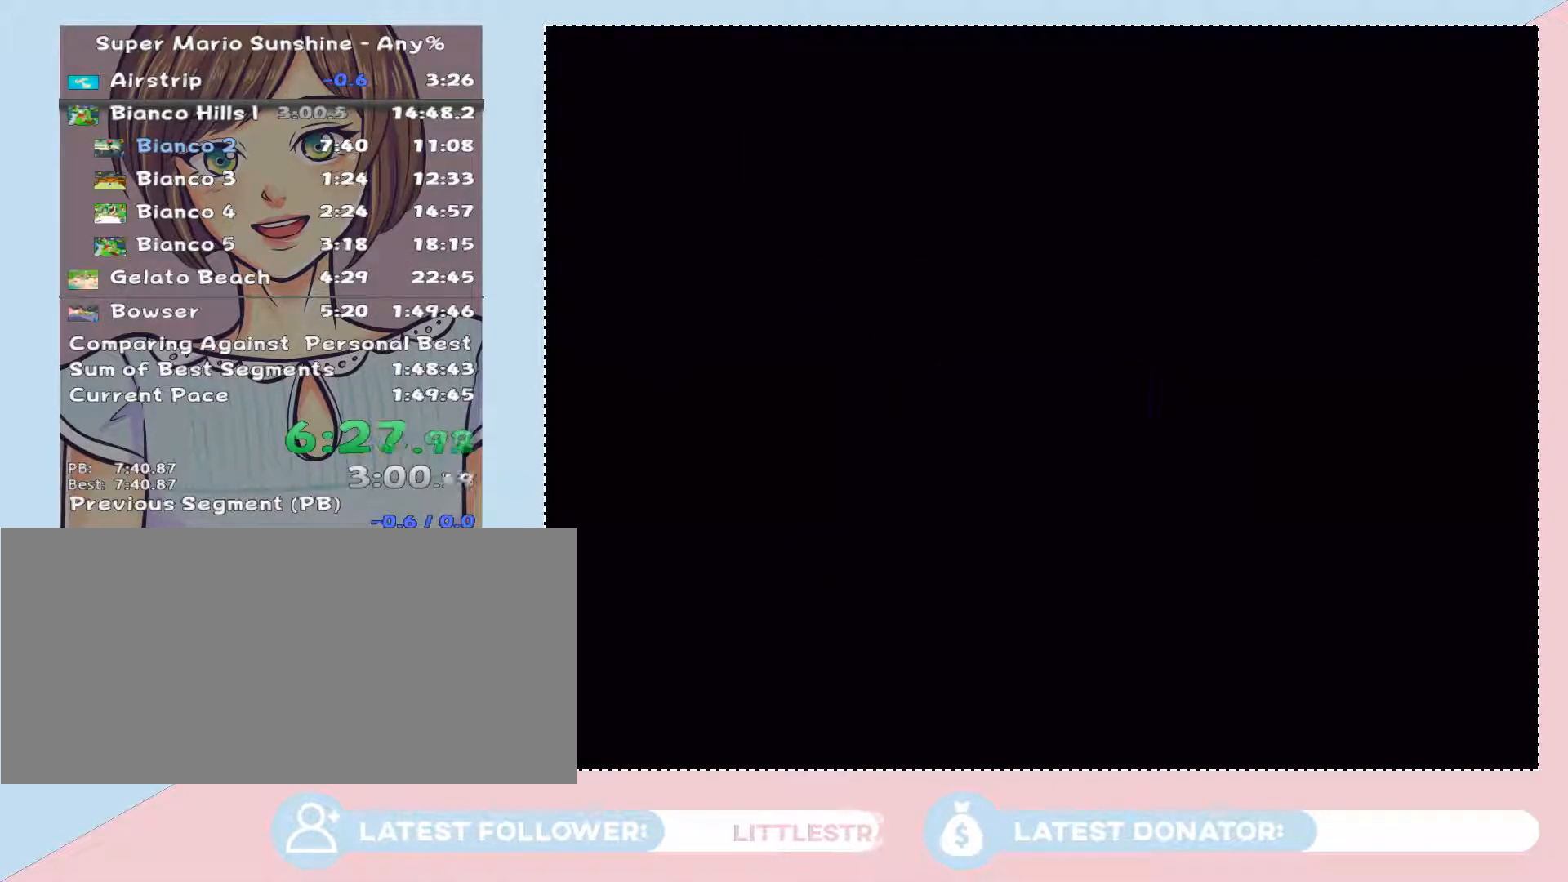
{"buttons": [], "left_stick": "center", "right_stick": "center", "events": []}
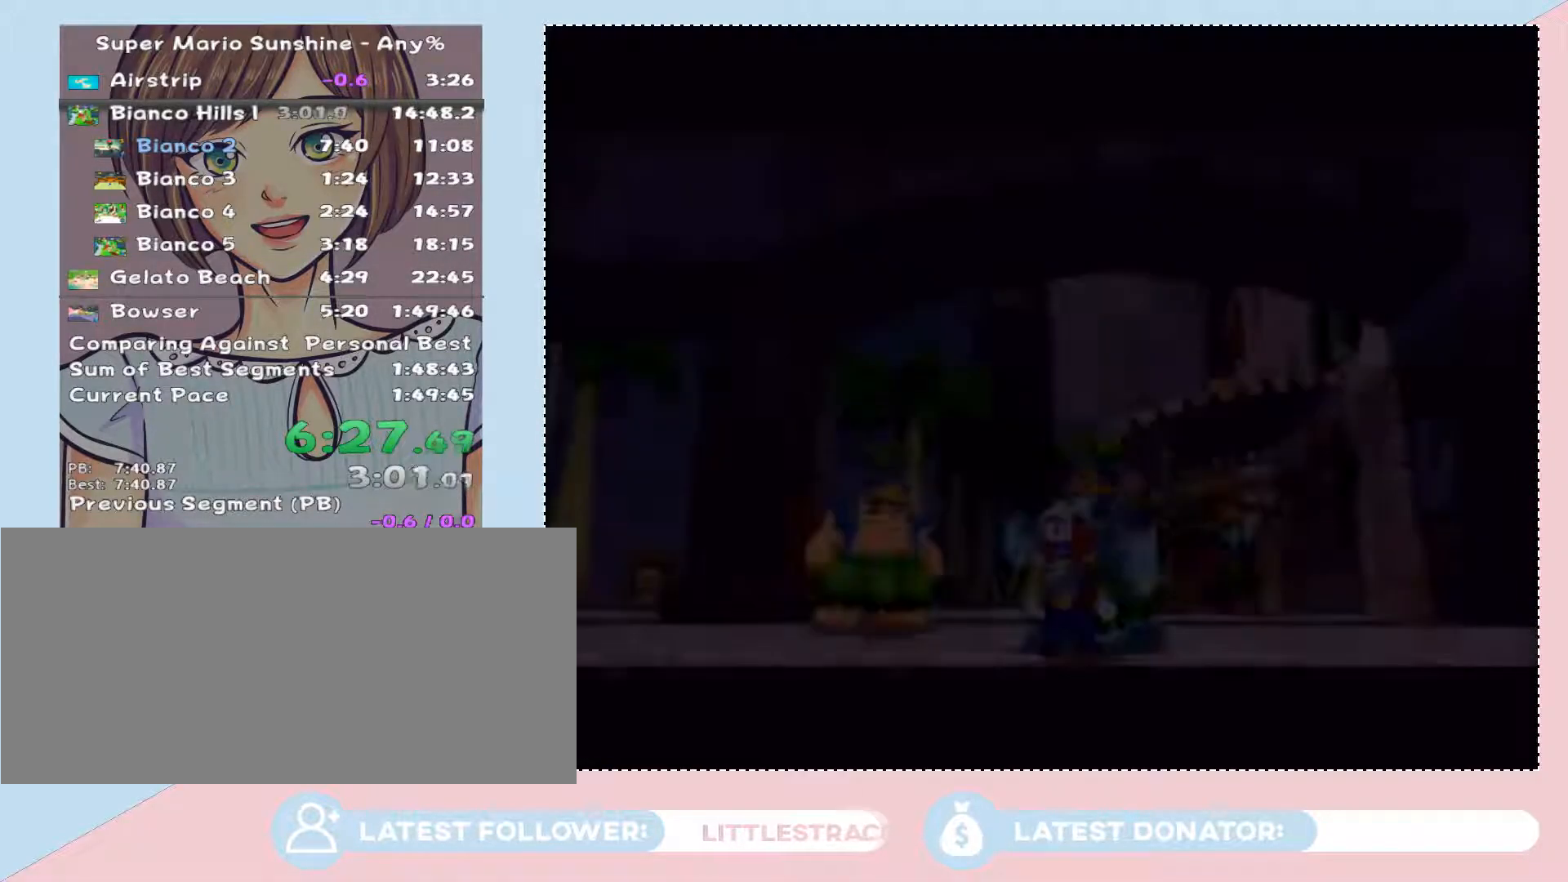
{"buttons": [], "left_stick": "center", "right_stick": "center", "events": []}
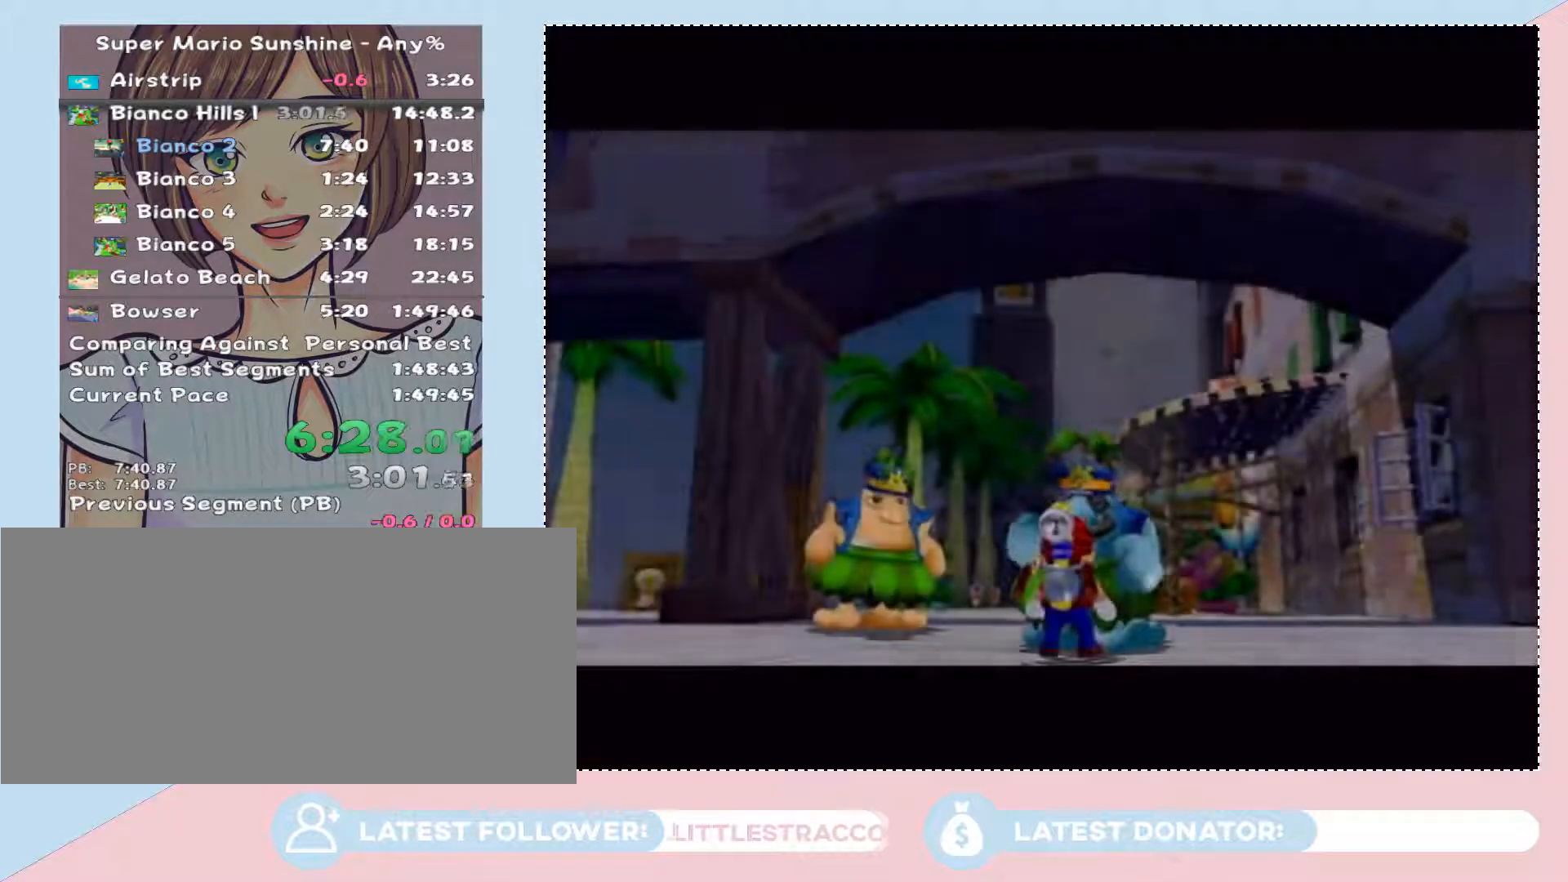
{"buttons": [], "left_stick": "center", "right_stick": "center", "events": []}
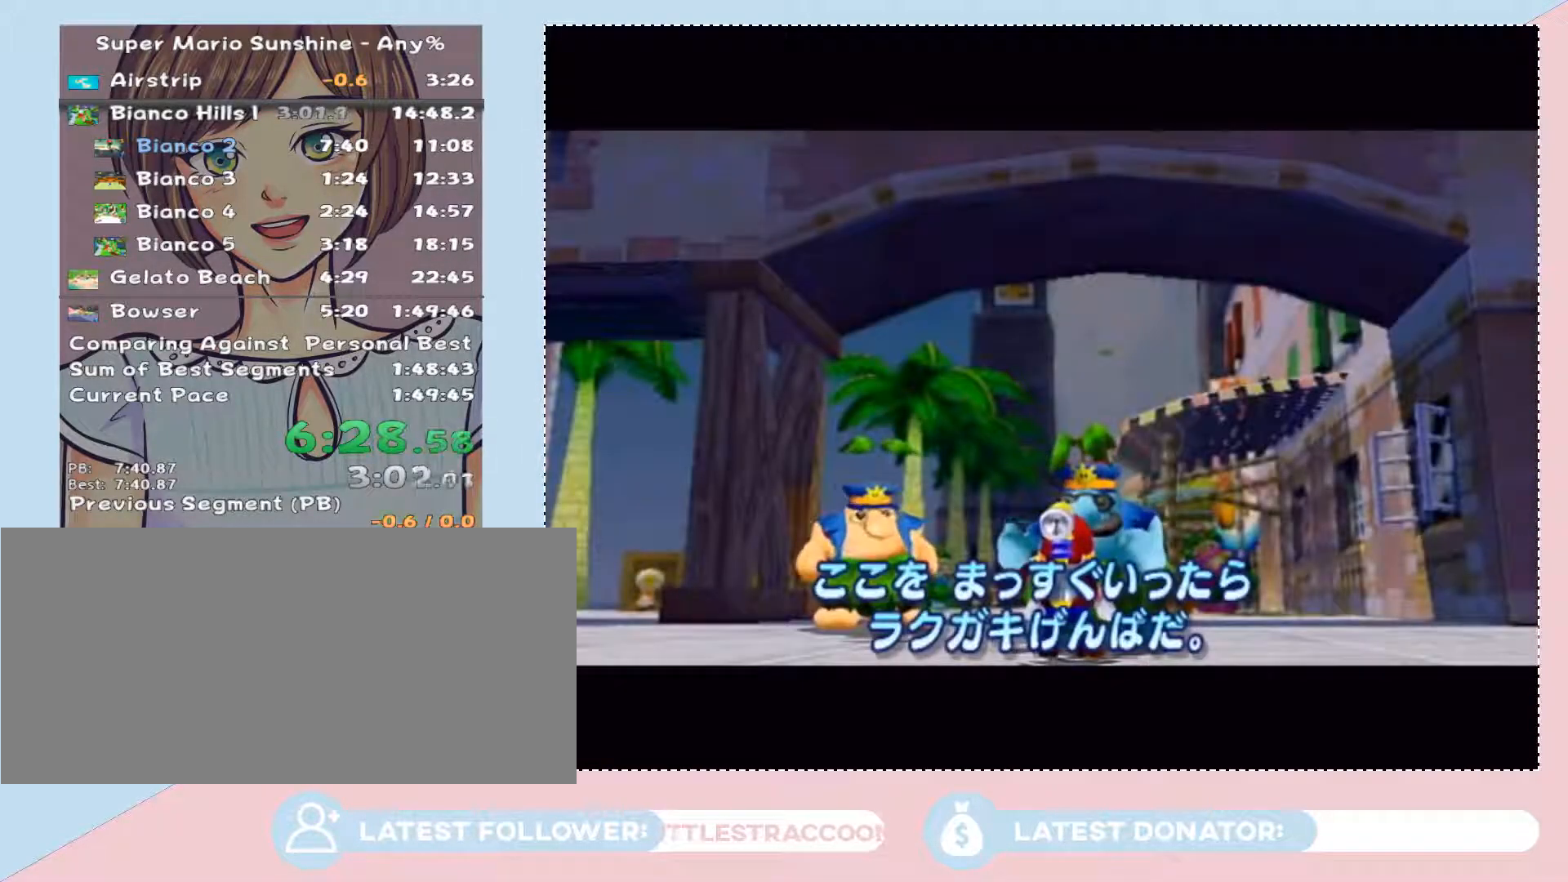
{"buttons": [], "left_stick": "center", "right_stick": "center", "events": []}
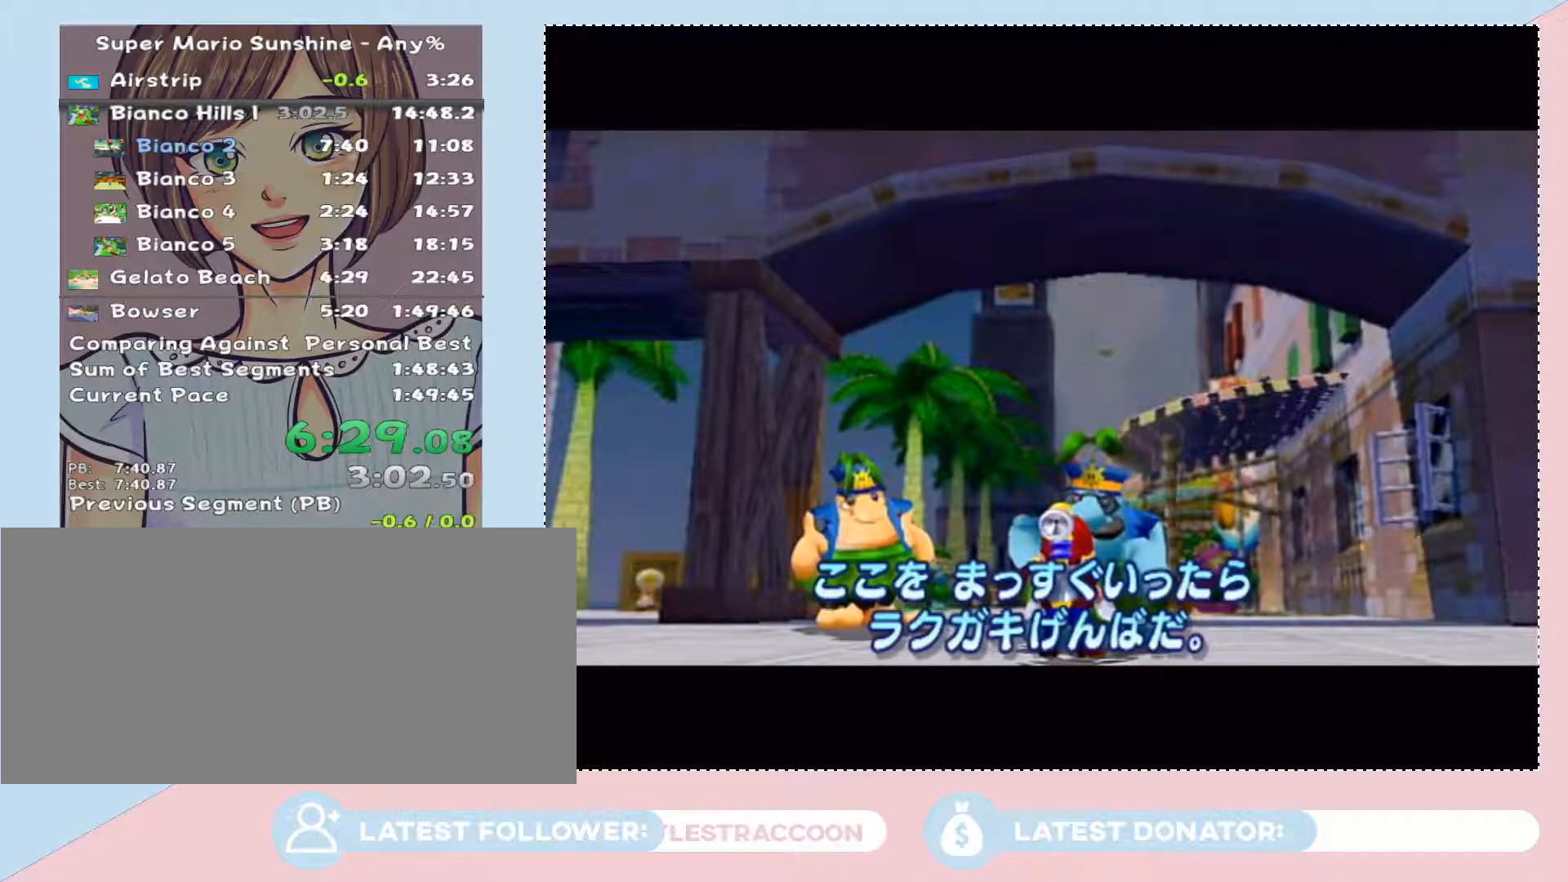
{"buttons": [], "left_stick": "center", "right_stick": "center", "events": []}
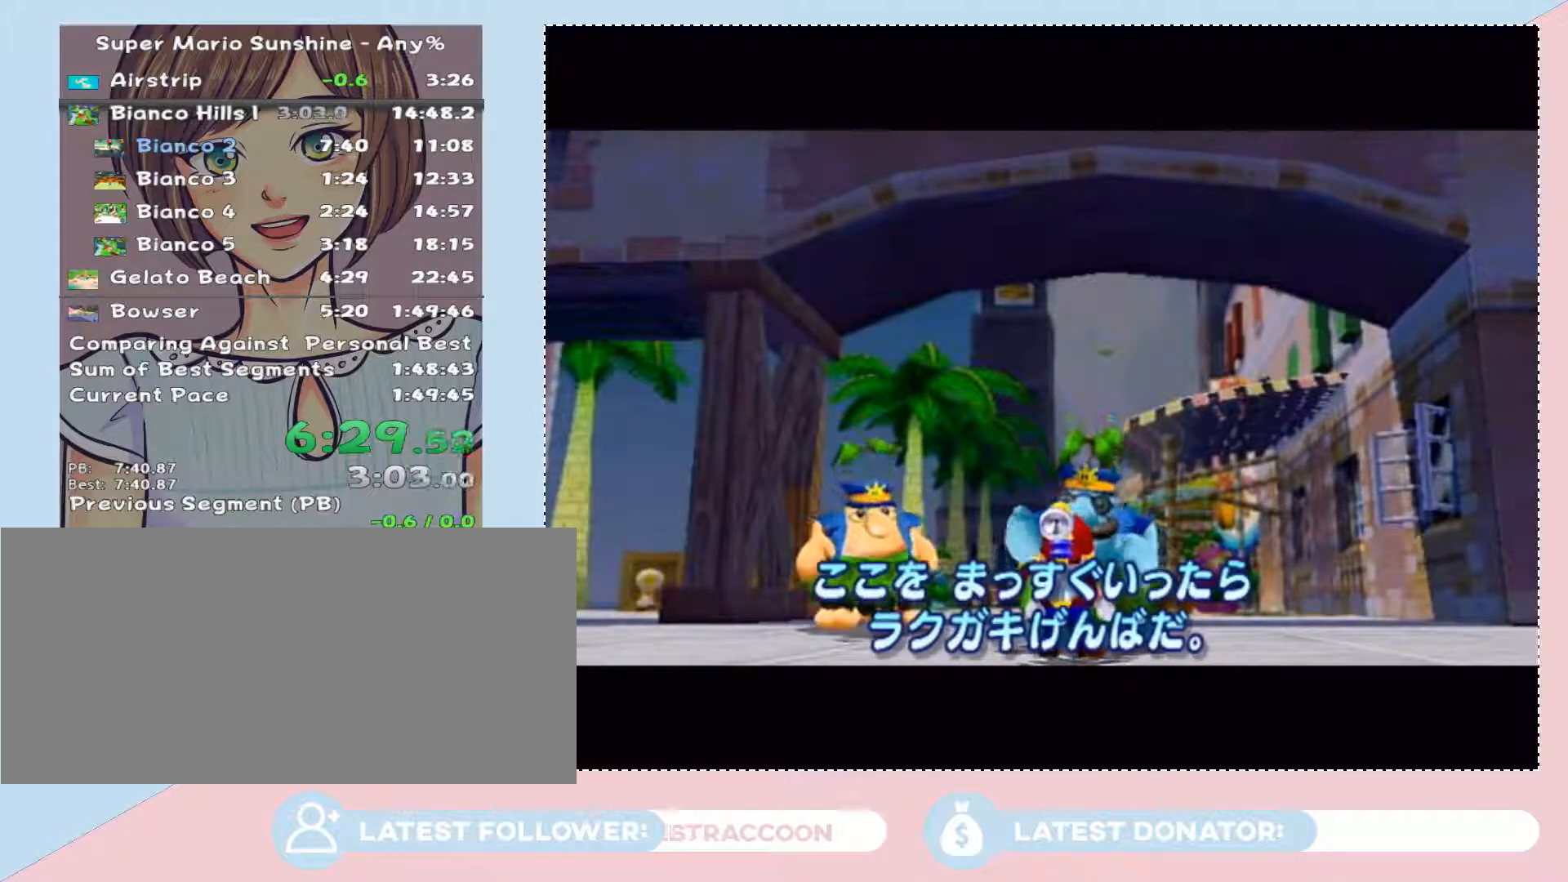
{"buttons": [], "left_stick": "up-left", "right_stick": "center", "events": [[417, "left_stick", "up-left"]]}
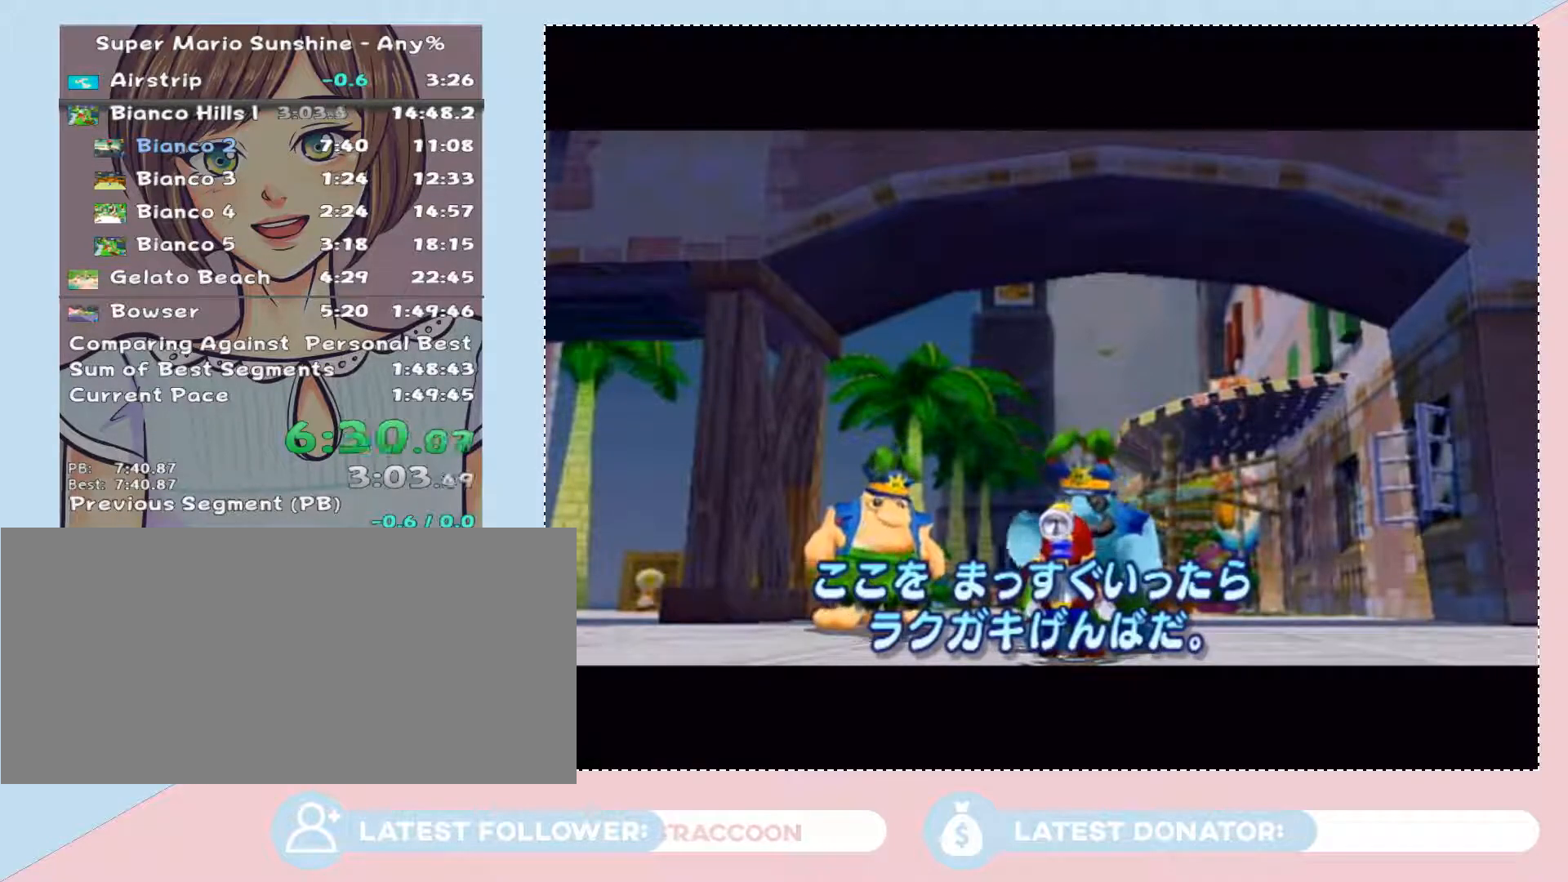
{"buttons": [], "left_stick": "center", "right_stick": "center", "events": [[100, "left_stick", "center"]]}
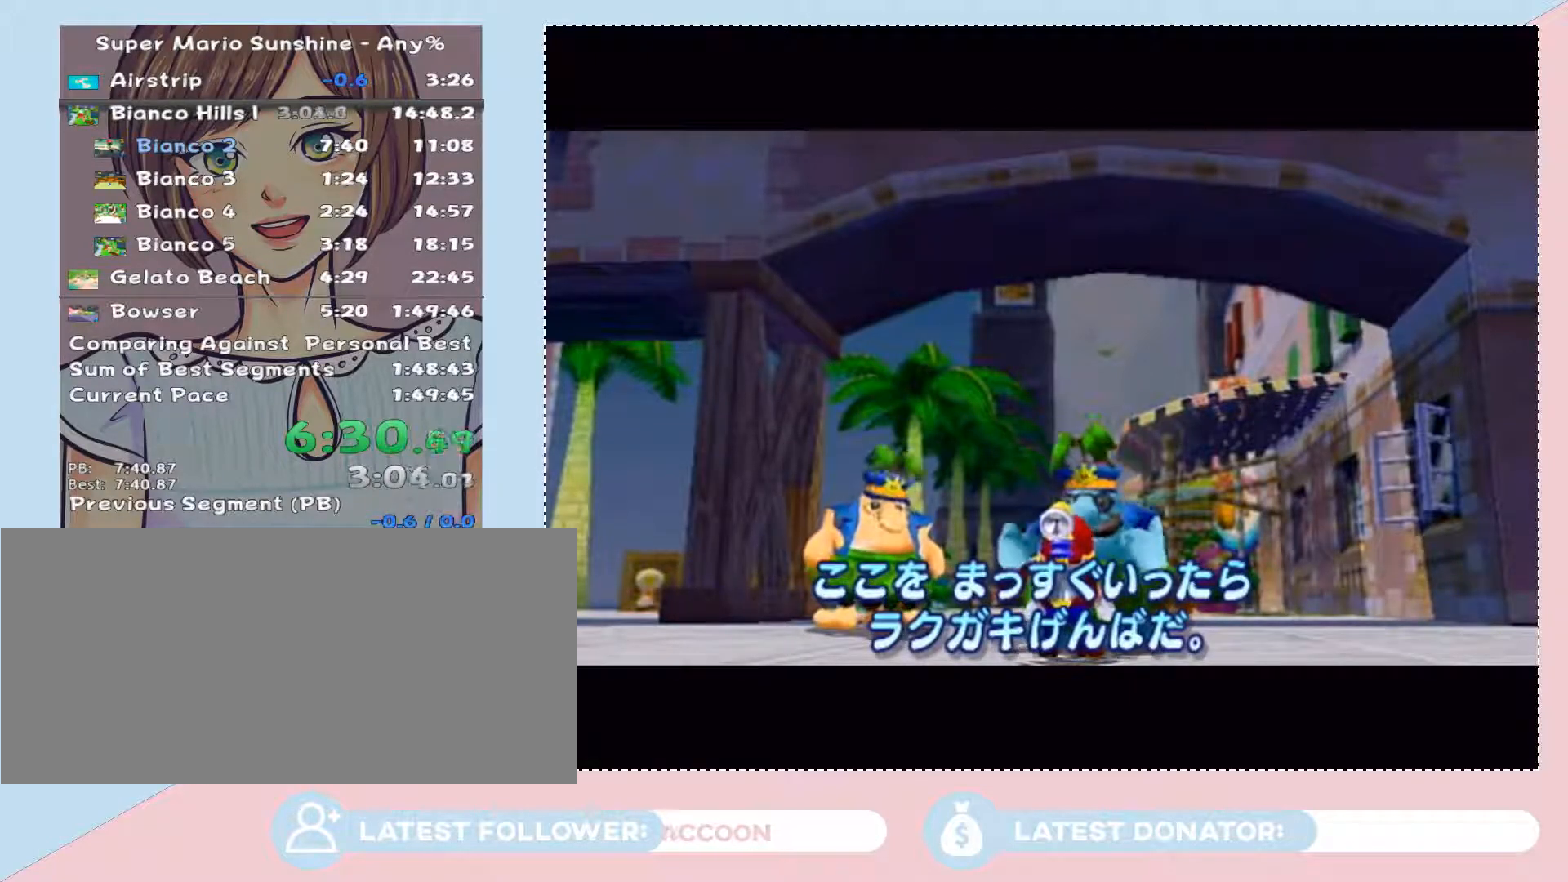
{"buttons": [], "left_stick": "center", "right_stick": "center", "events": [[33, "left_stick", "up-left"], [383, "left_stick", "center"]]}
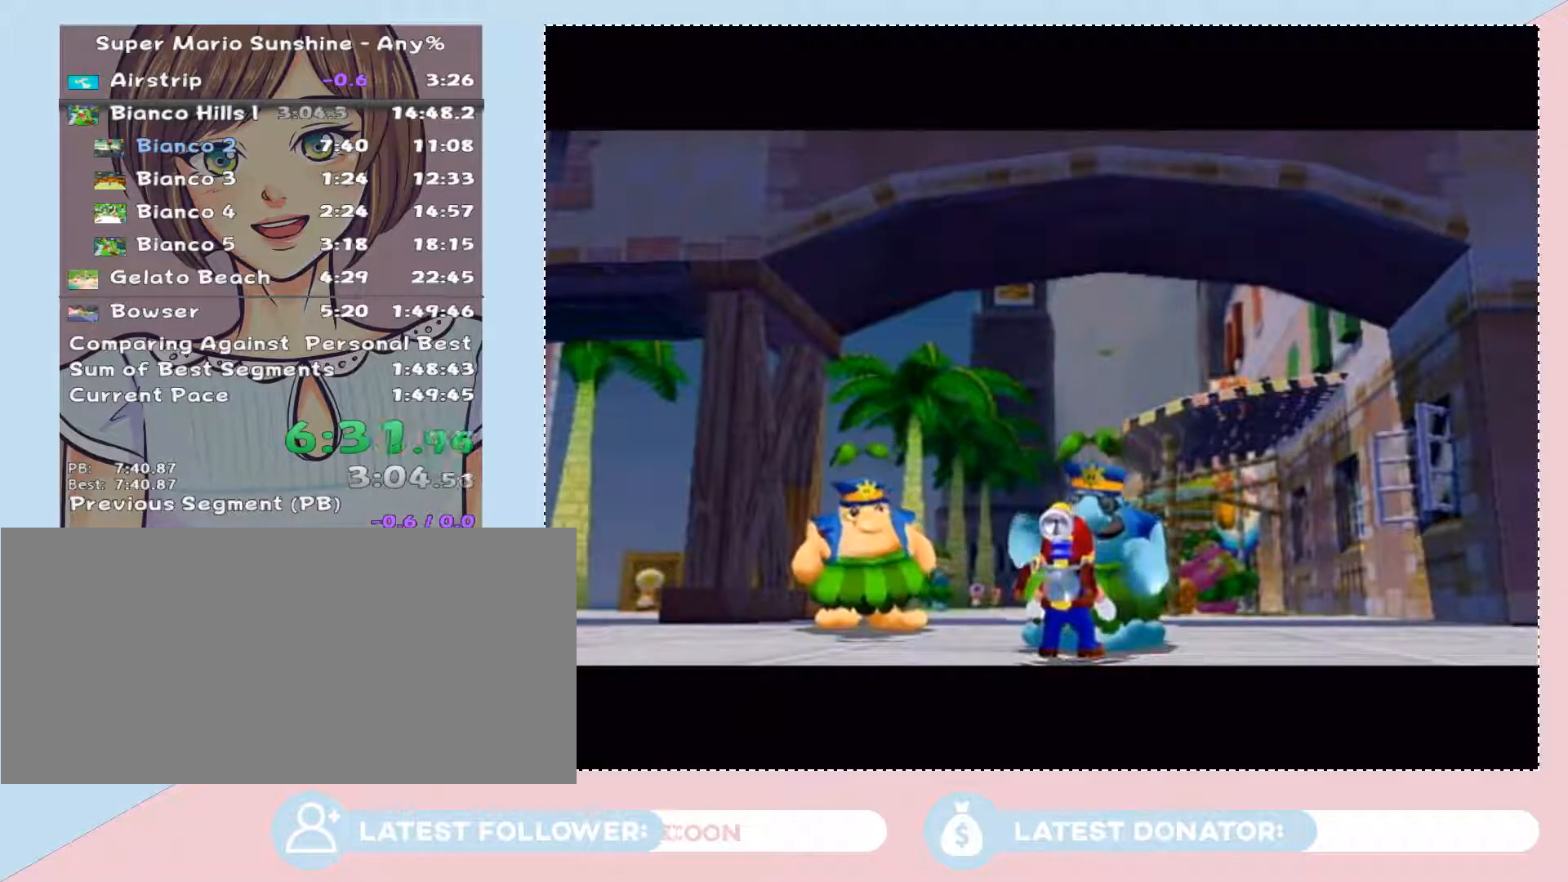
{"buttons": [], "left_stick": "center", "right_stick": "center", "events": []}
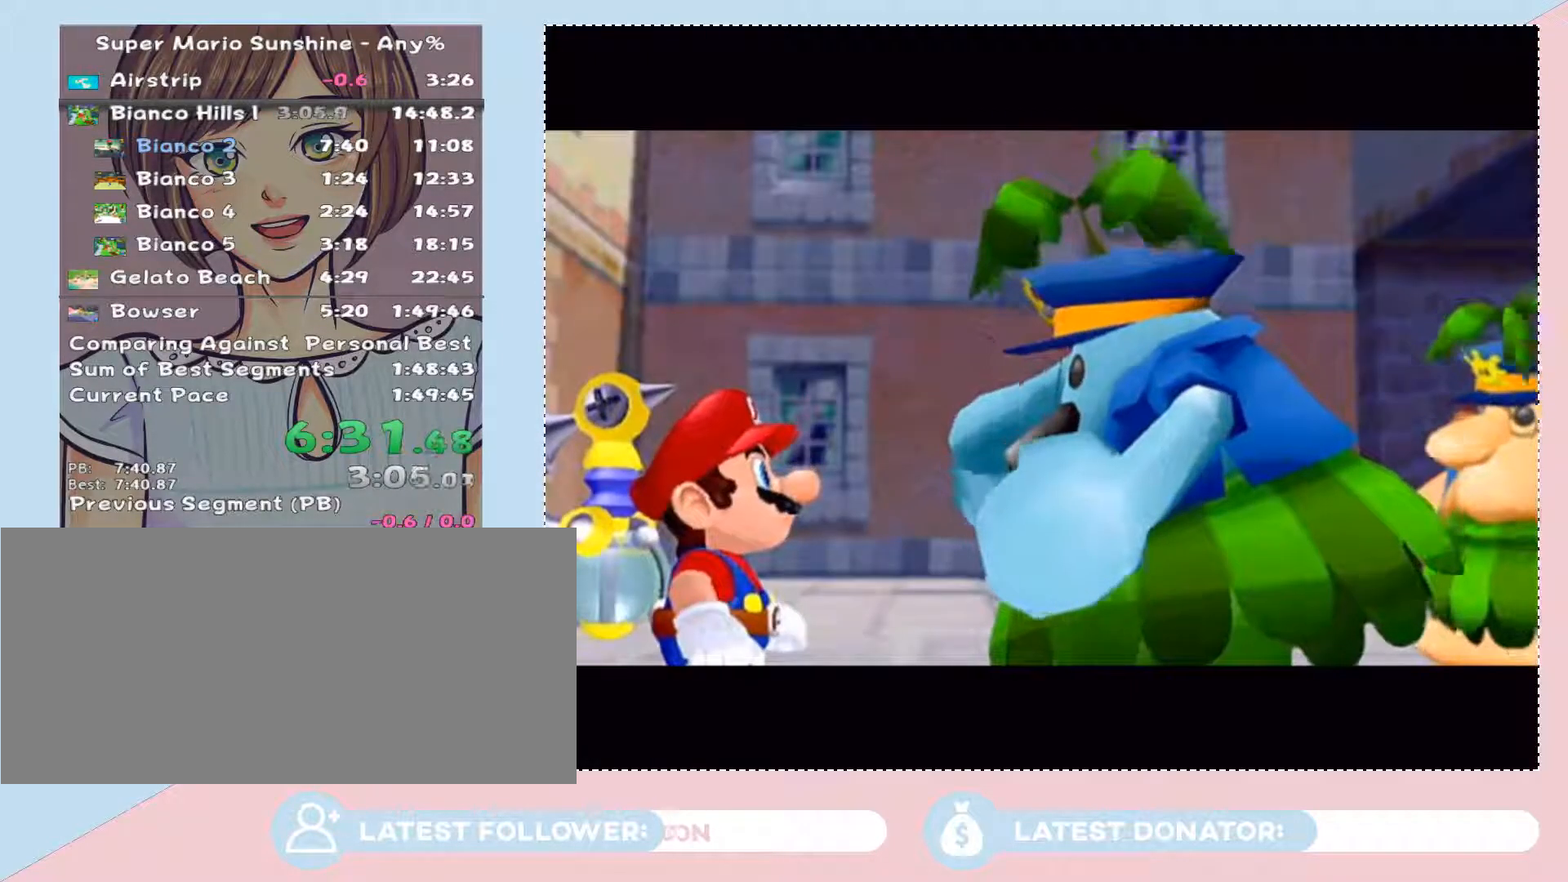
{"buttons": [], "left_stick": "center", "right_stick": "center", "events": []}
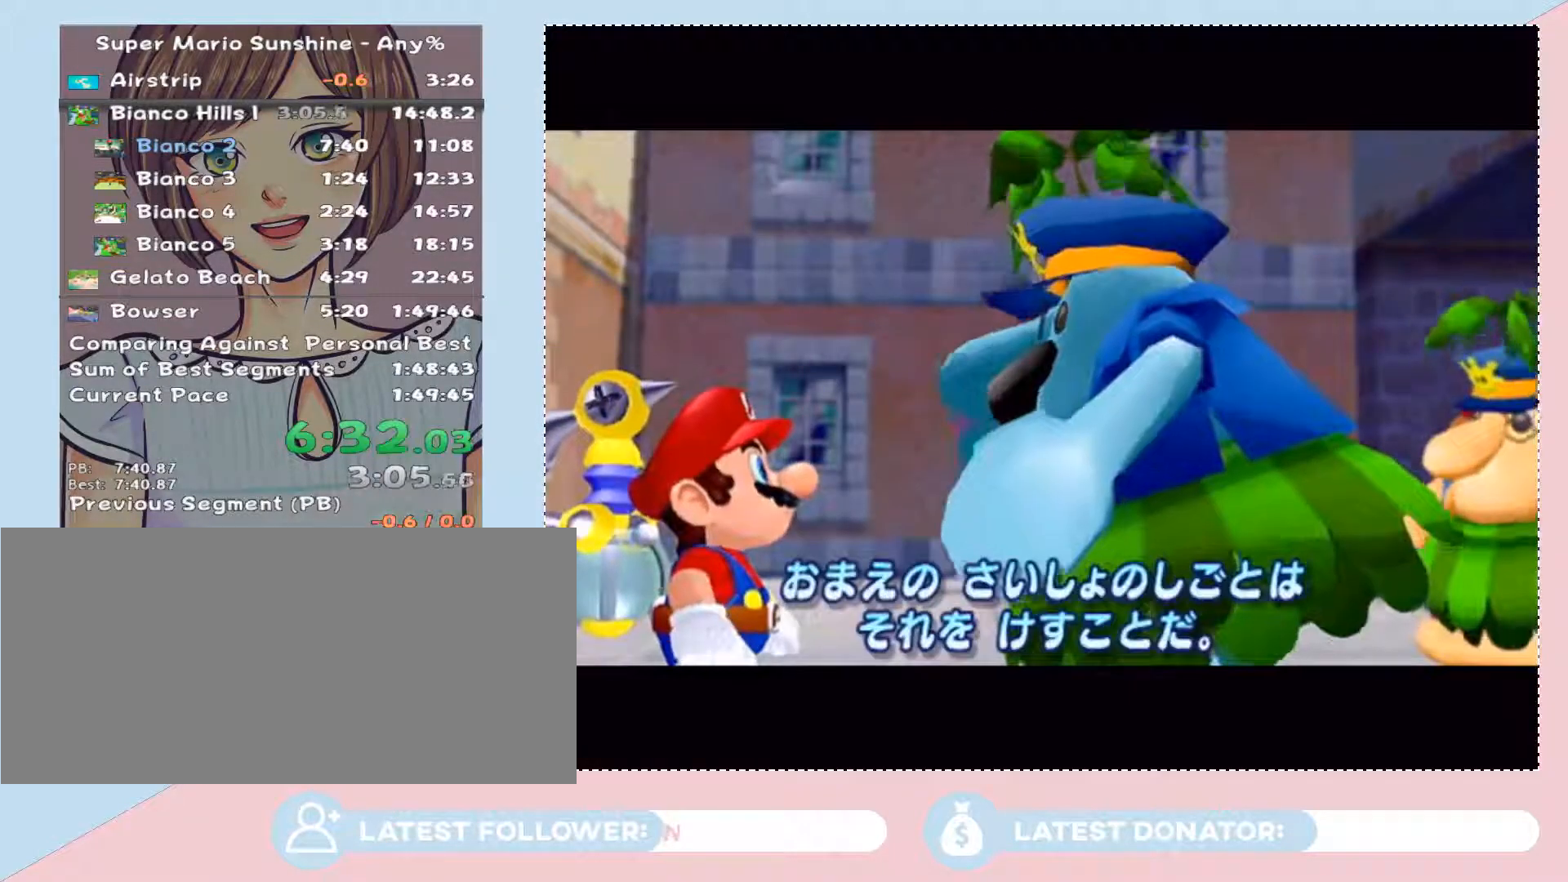
{"buttons": [], "left_stick": "center", "right_stick": "center", "events": []}
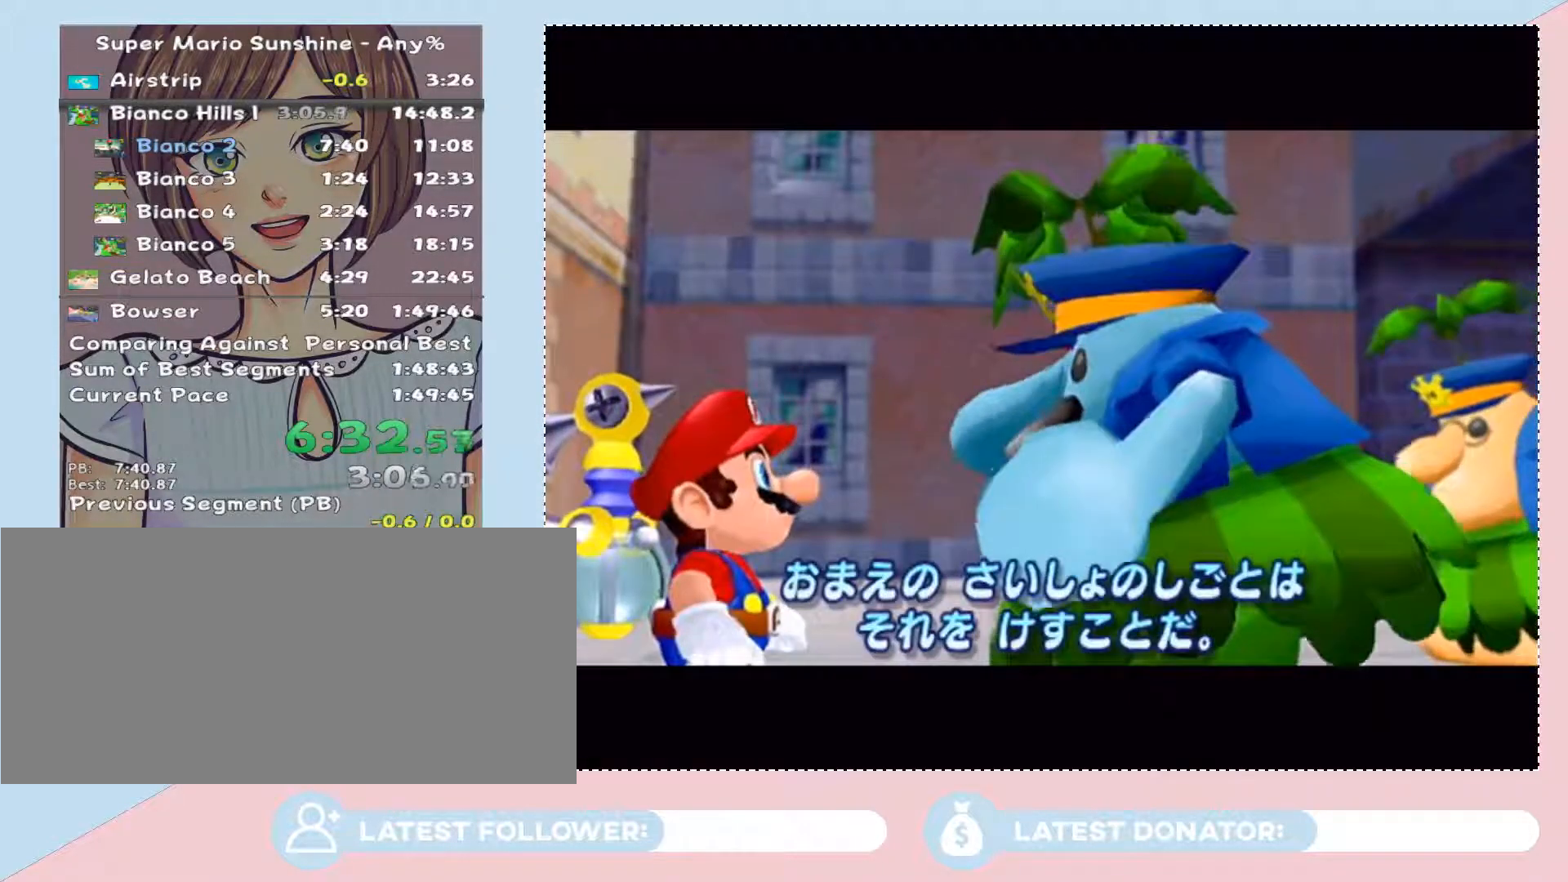
{"buttons": [], "left_stick": "center", "right_stick": "center", "events": []}
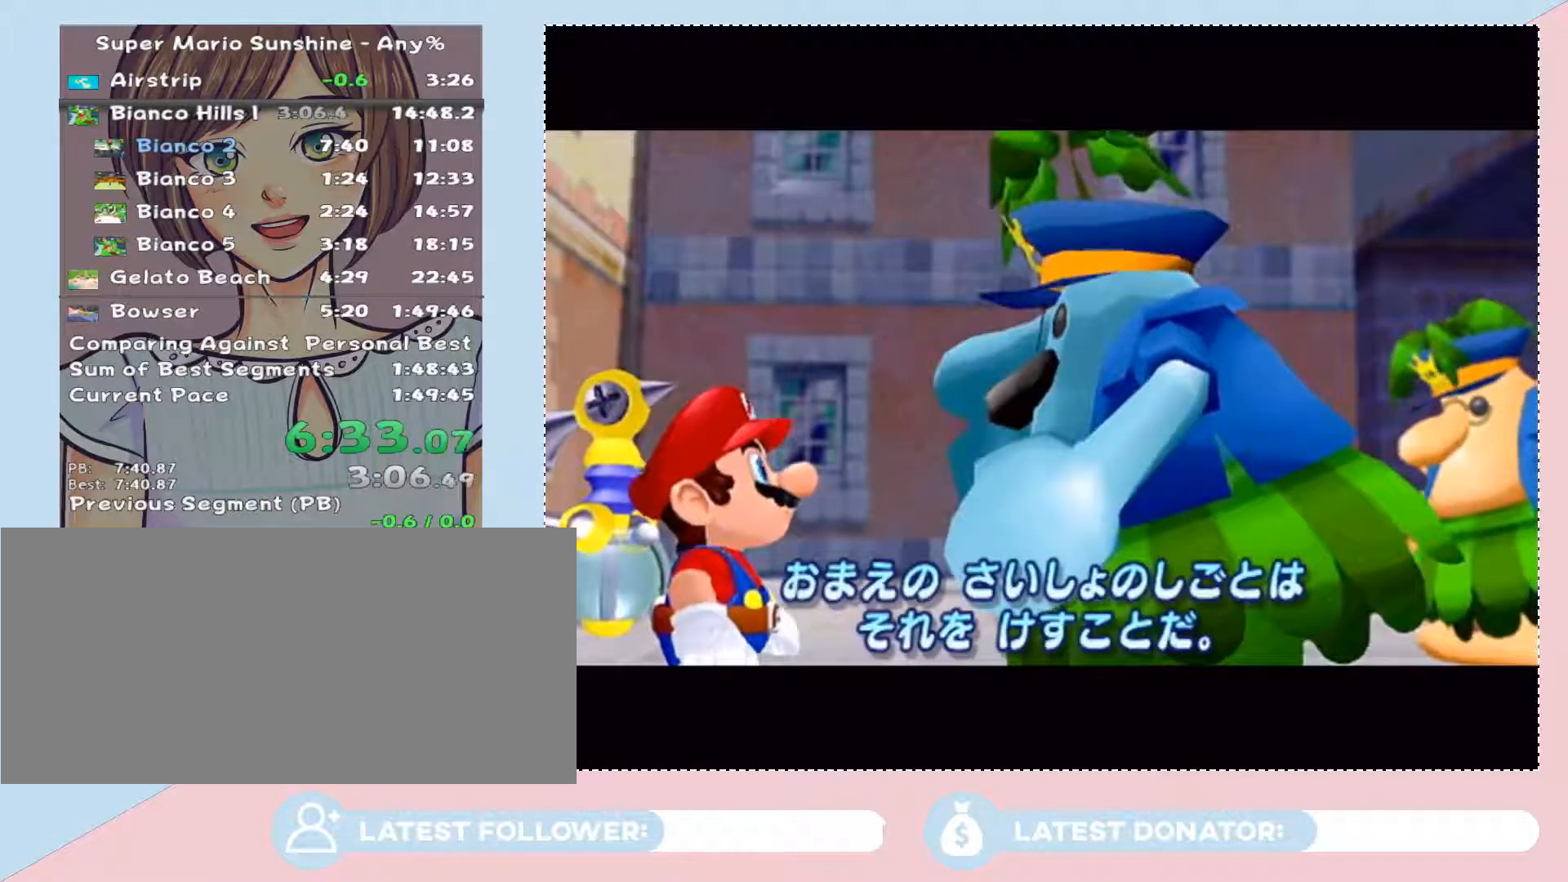
{"buttons": [], "left_stick": "center", "right_stick": "center", "events": [[283, "left_stick", "up"], [350, "left_stick", "center"]]}
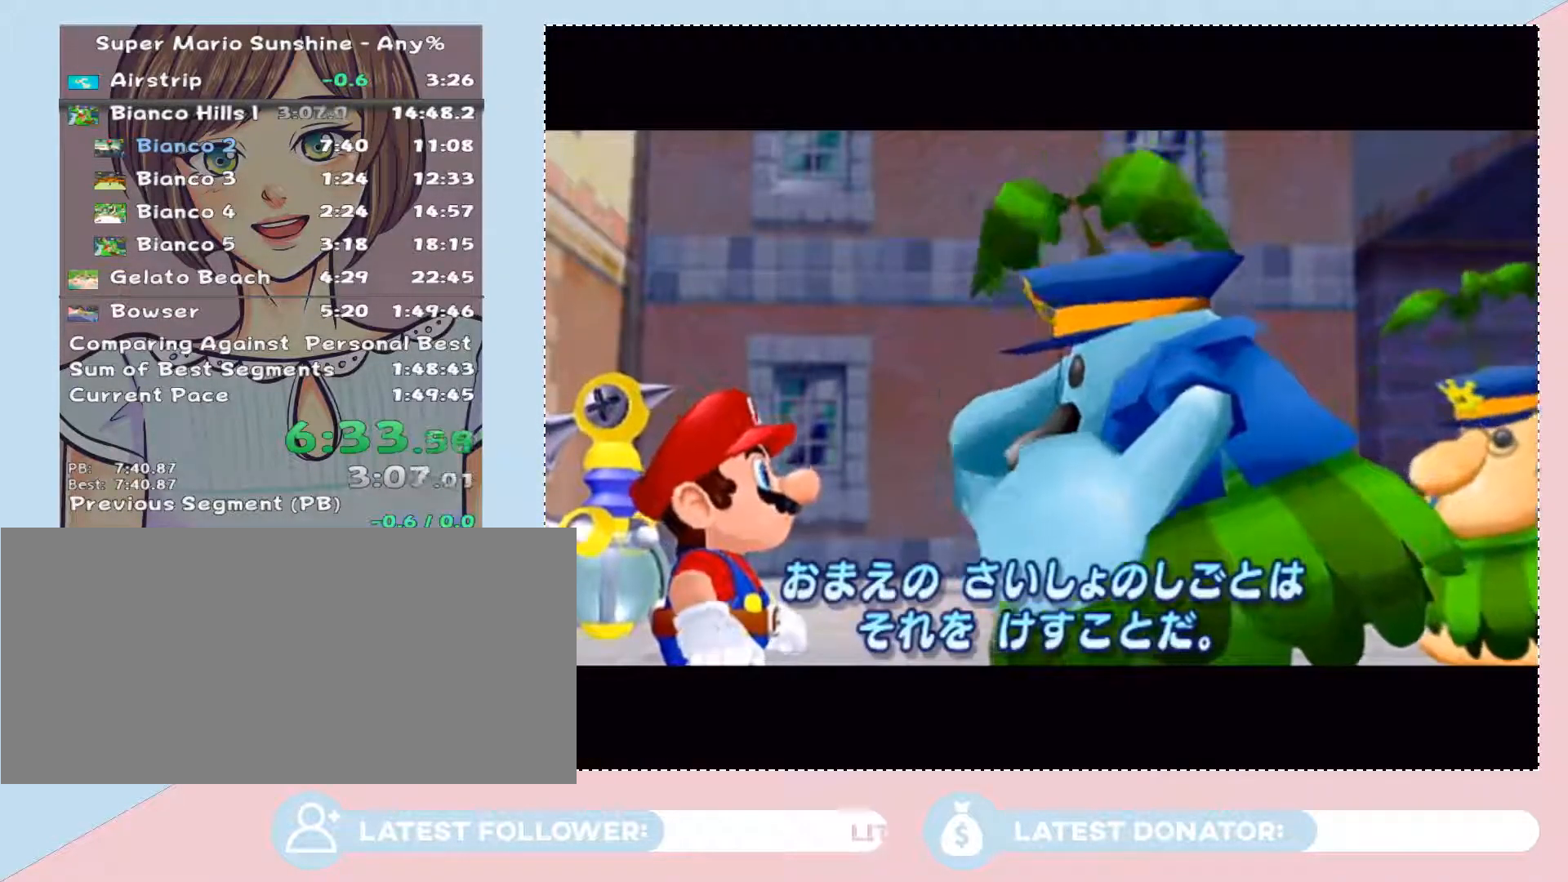
{"buttons": [], "left_stick": "up-left", "right_stick": "center", "events": [[283, "left_stick", "down-right"], [450, "left_stick", "up-left"]]}
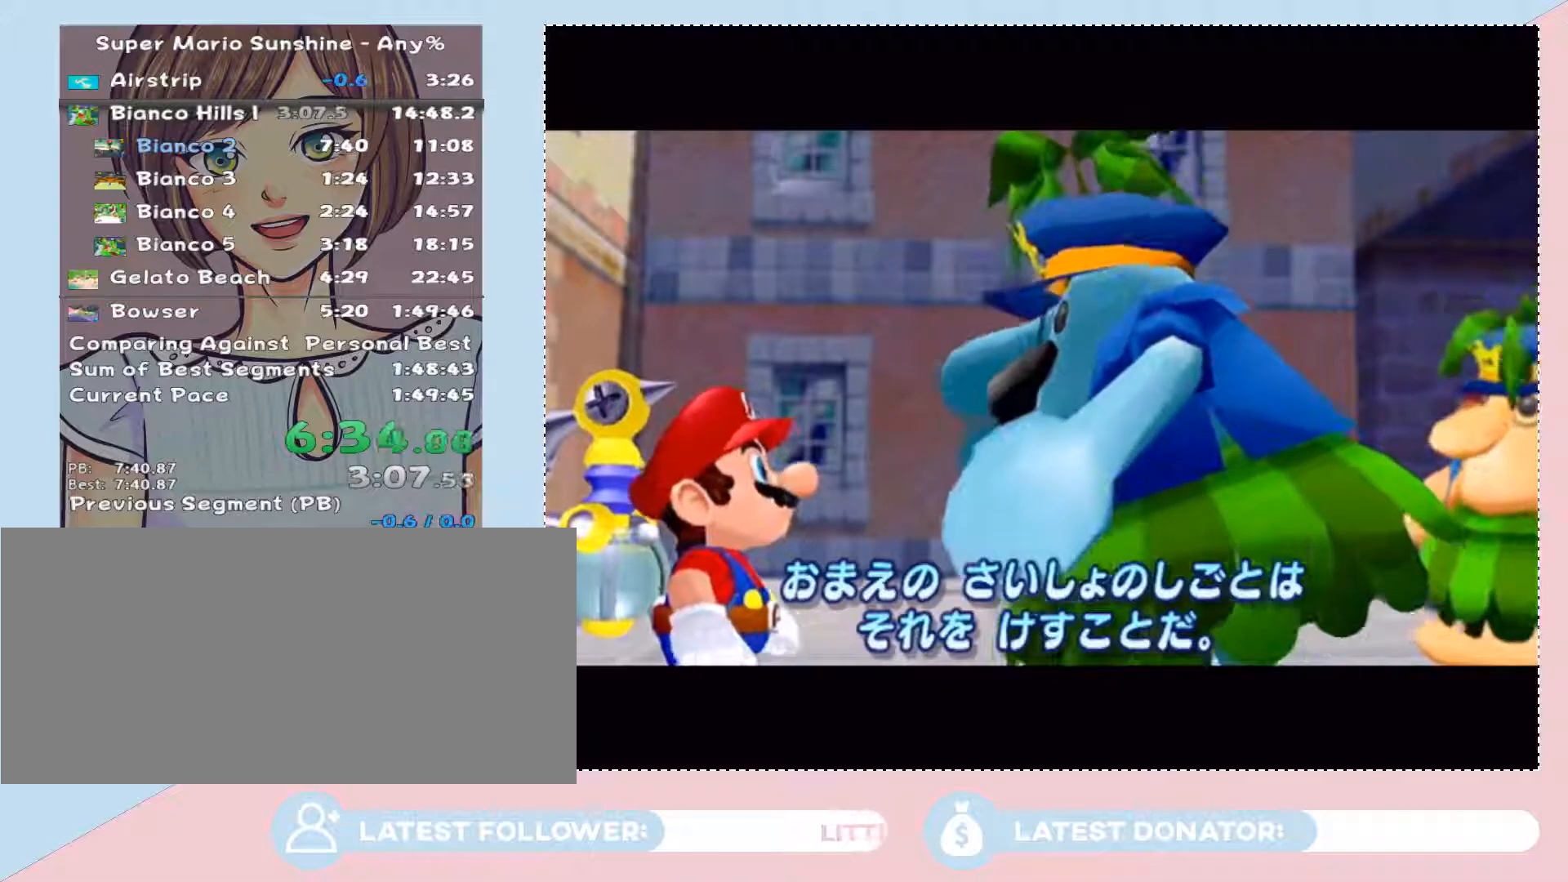
{"buttons": [], "left_stick": "down-right", "right_stick": "center", "events": [[100, "left_stick", "down-right"], [233, "left_stick", "up-left"], [350, "left_stick", "down-right"]]}
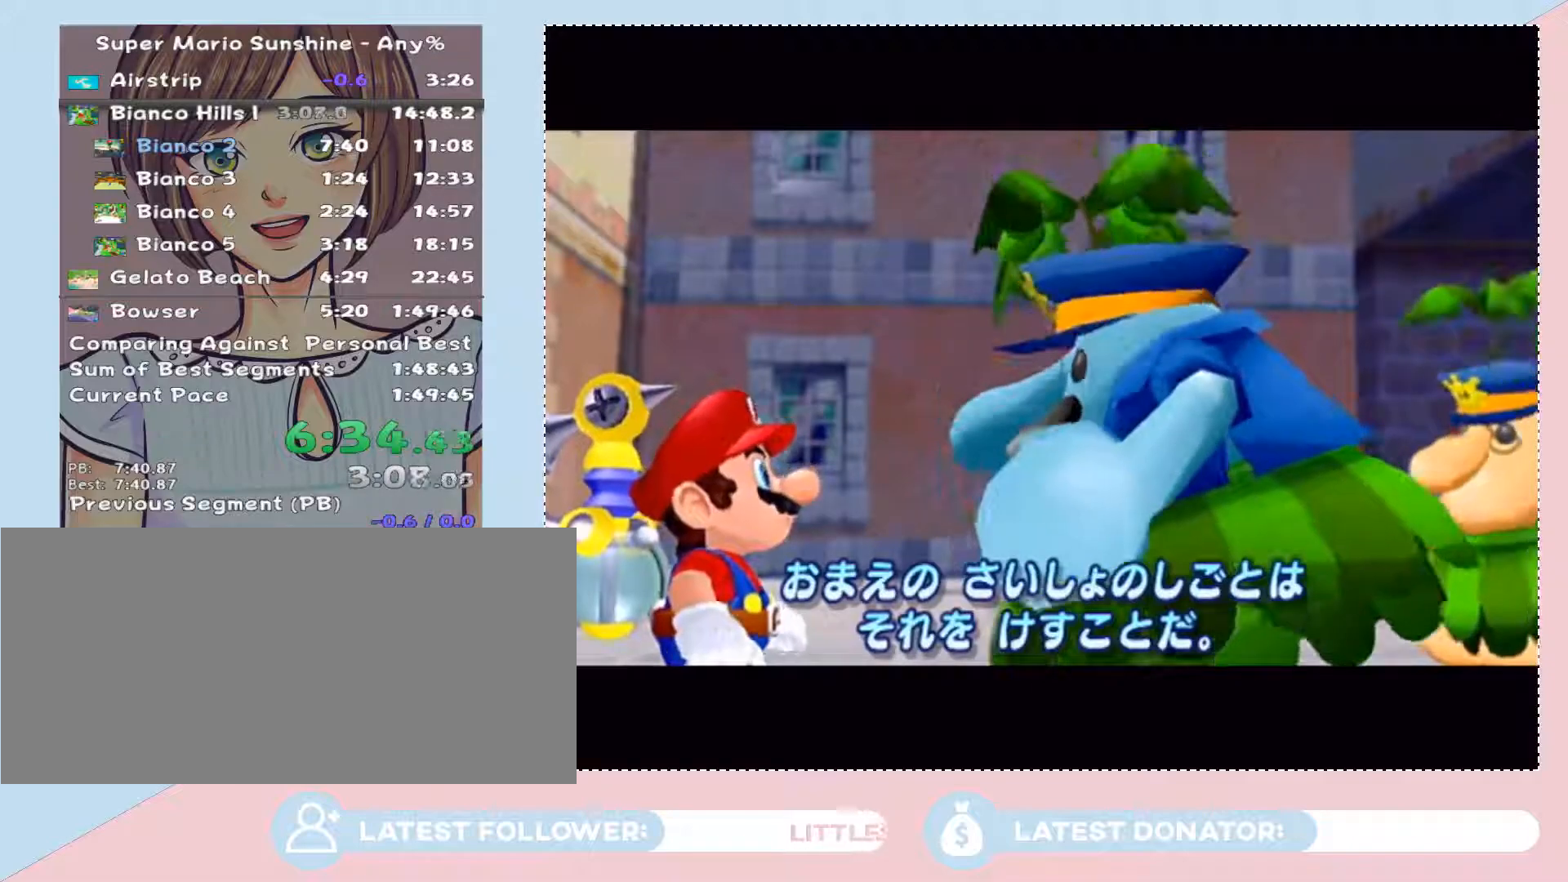
{"buttons": [], "left_stick": "down-right", "right_stick": "center", "events": [[100, "left_stick", "up"], [317, "left_stick", "down-right"]]}
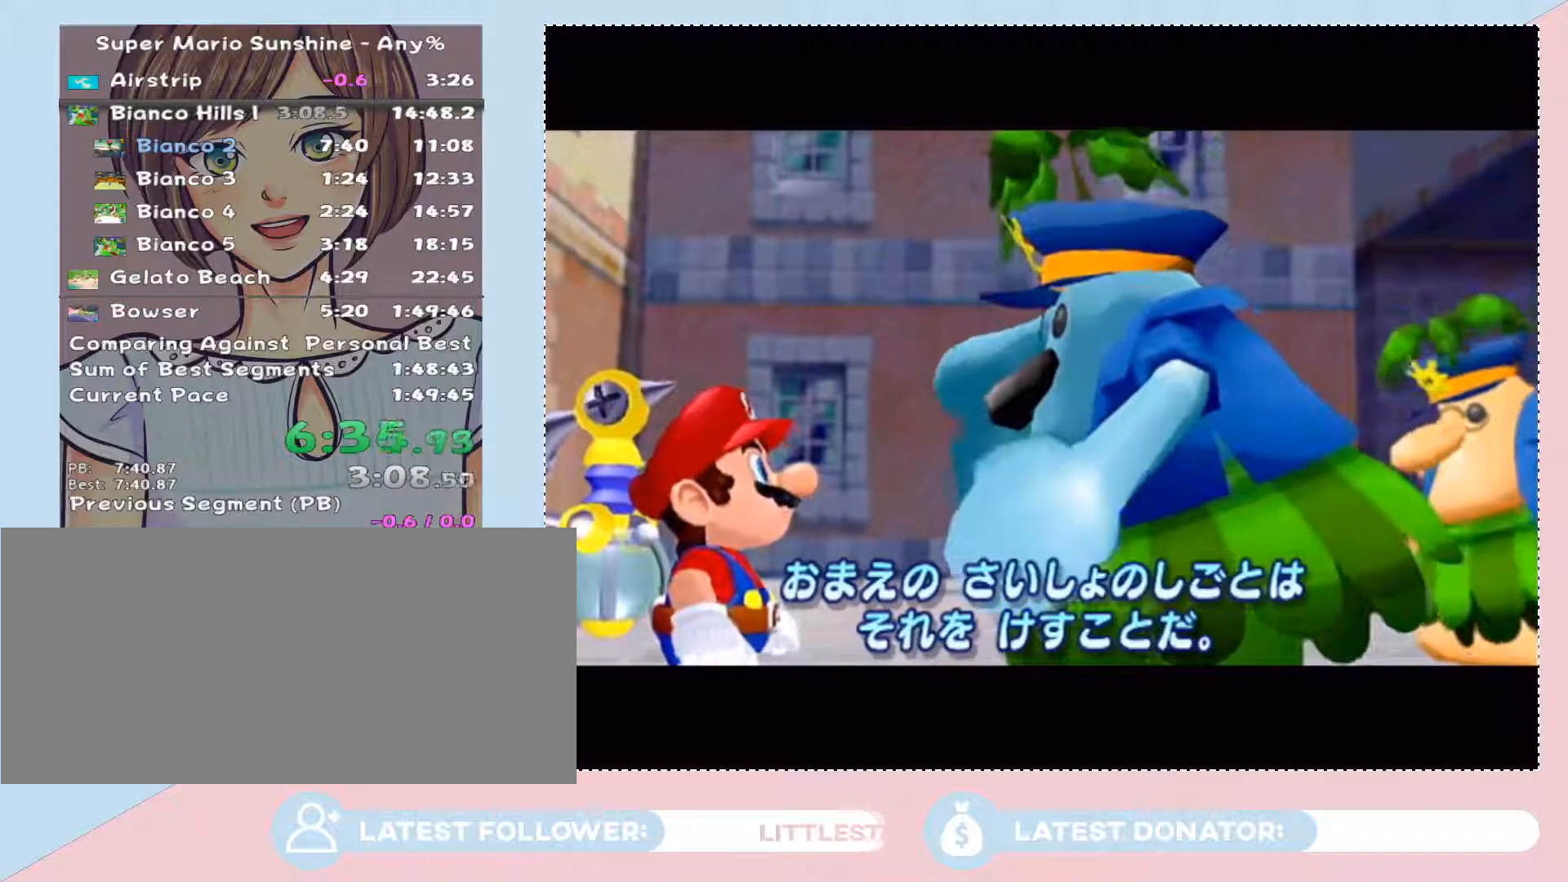
{"buttons": [], "left_stick": "down-right", "right_stick": "center", "events": [[67, "left_stick", "up-left"], [317, "left_stick", "down-right"]]}
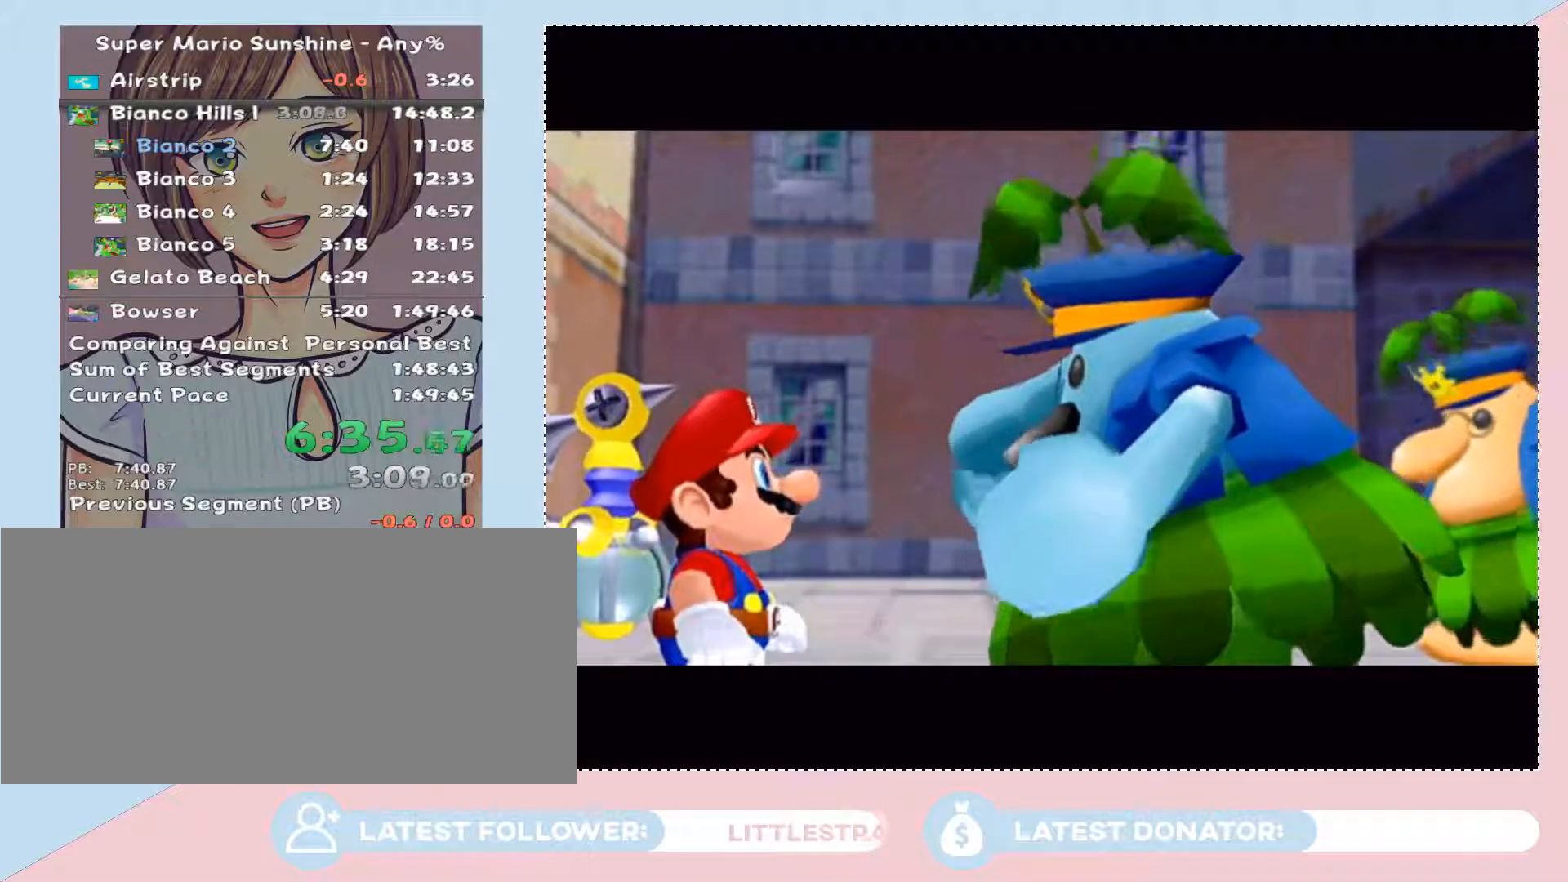
{"buttons": [], "left_stick": "up-left", "right_stick": "center", "events": [[67, "left_stick", "up-right"], [167, "left_stick", "up-left"], [317, "left_stick", "down-right"], [483, "left_stick", "up-left"]]}
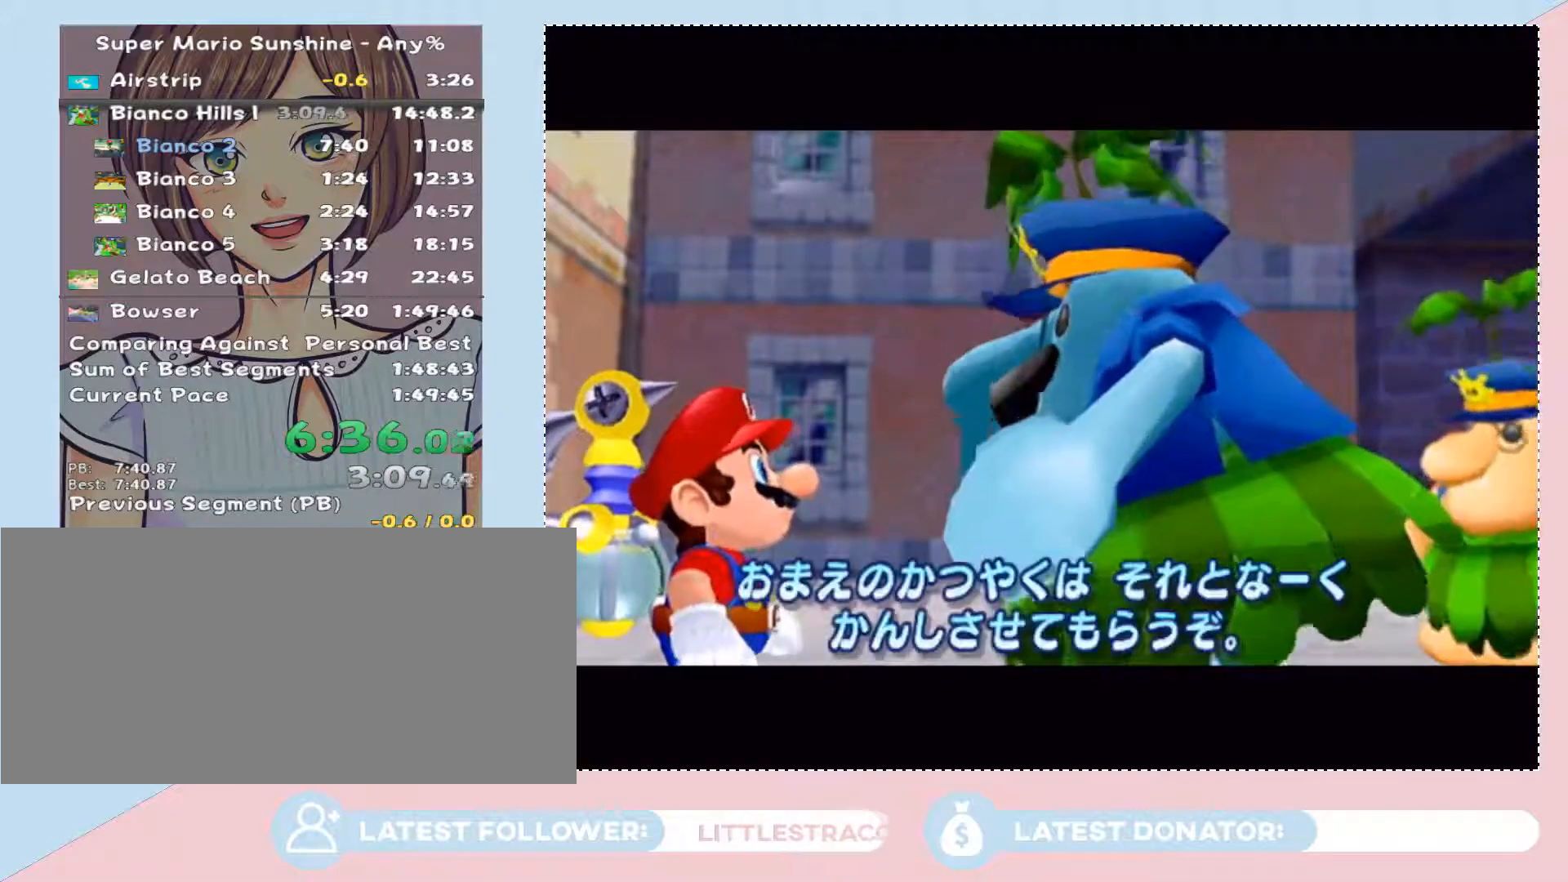
{"buttons": [], "left_stick": "down-right", "right_stick": "center", "events": [[100, "left_stick", "down-right"], [250, "left_stick", "up-left"], [450, "left_stick", "down-right"]]}
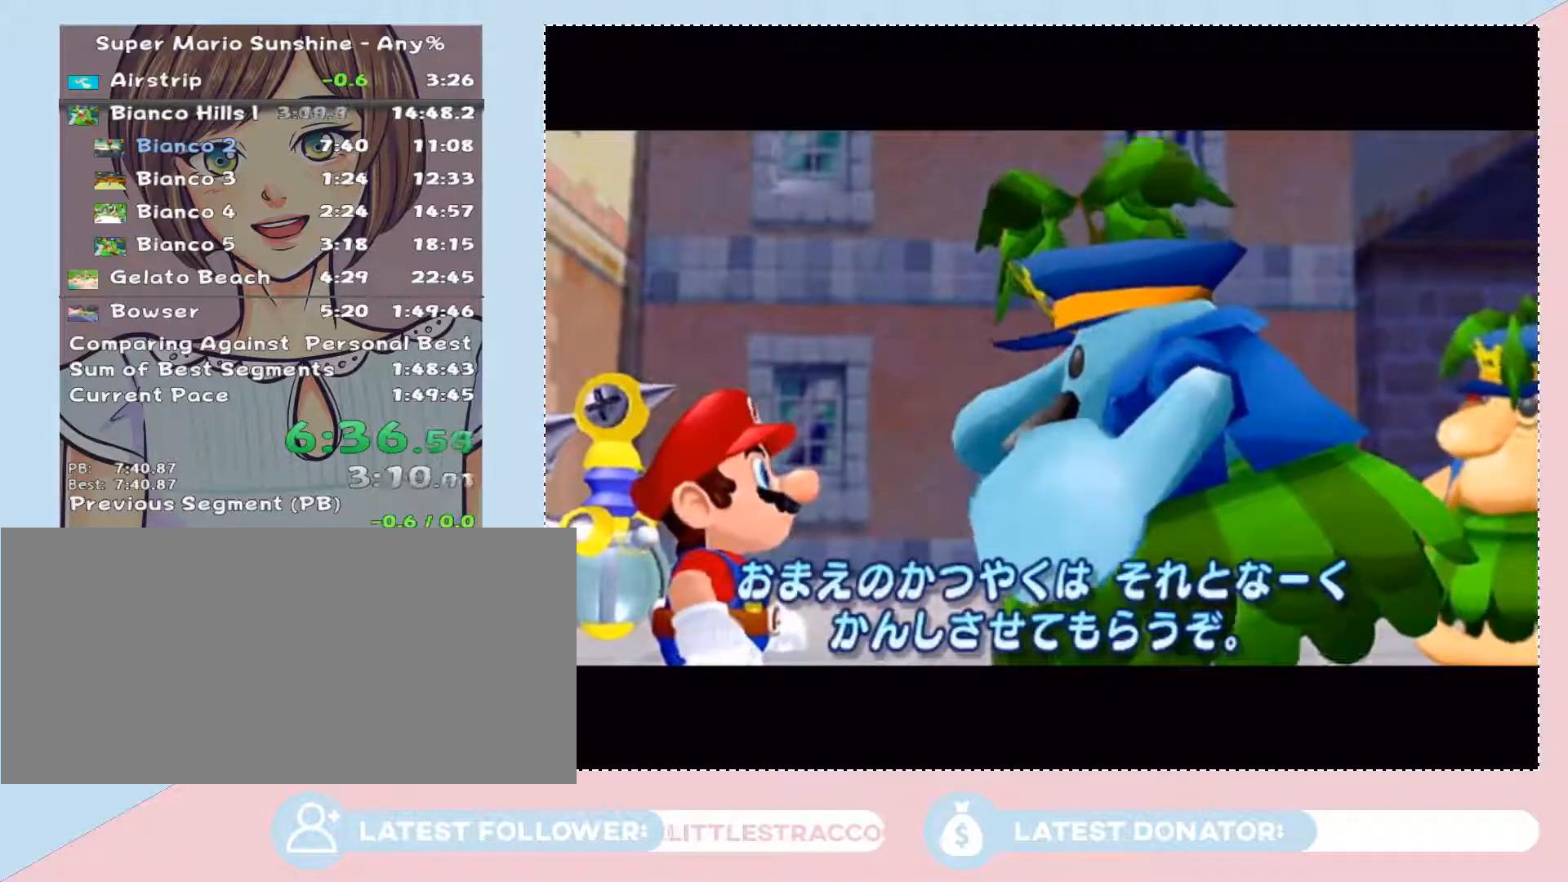
{"buttons": [], "left_stick": "up-left", "right_stick": "center", "events": [[67, "left_stick", "up-left"], [200, "left_stick", "down-right"], [283, "left_stick", "up-left"], [383, "left_stick", "down-right"], [483, "left_stick", "up-left"]]}
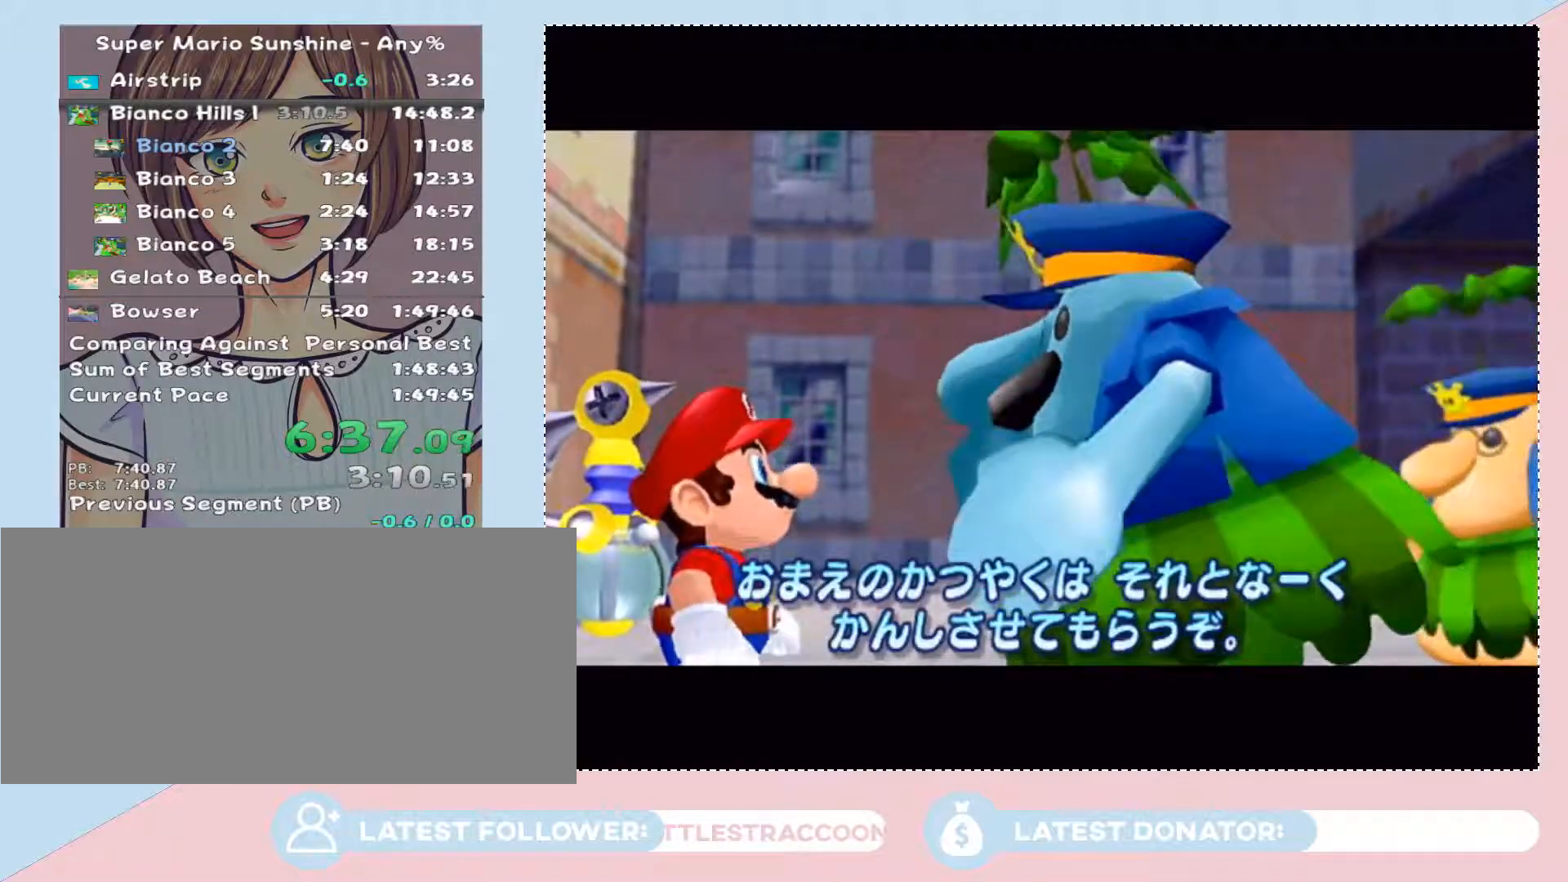
{"buttons": [], "left_stick": "up", "right_stick": "center", "events": [[67, "left_stick", "right"], [133, "left_stick", "up-left"], [233, "left_stick", "down-right"], [317, "left_stick", "left"], [383, "left_stick", "up"]]}
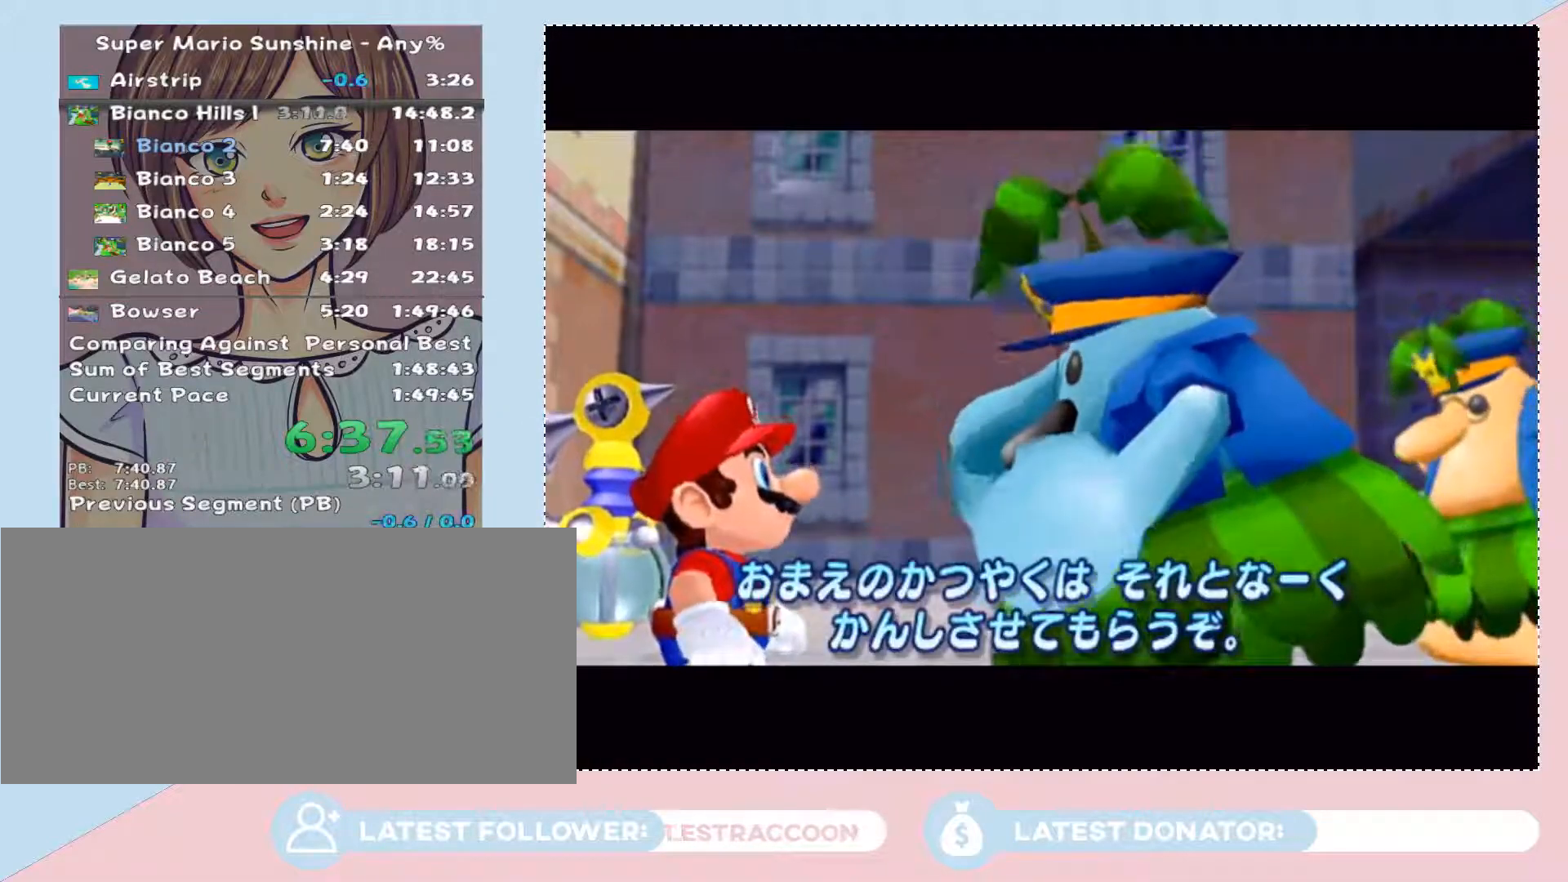
{"buttons": [], "left_stick": "left", "right_stick": "center", "events": [[67, "left_stick", "down"], [167, "left_stick", "up-right"], [233, "left_stick", "up-left"], [283, "left_stick", "down-left"], [350, "left_stick", "down-right"], [417, "left_stick", "up"], [500, "left_stick", "left"]]}
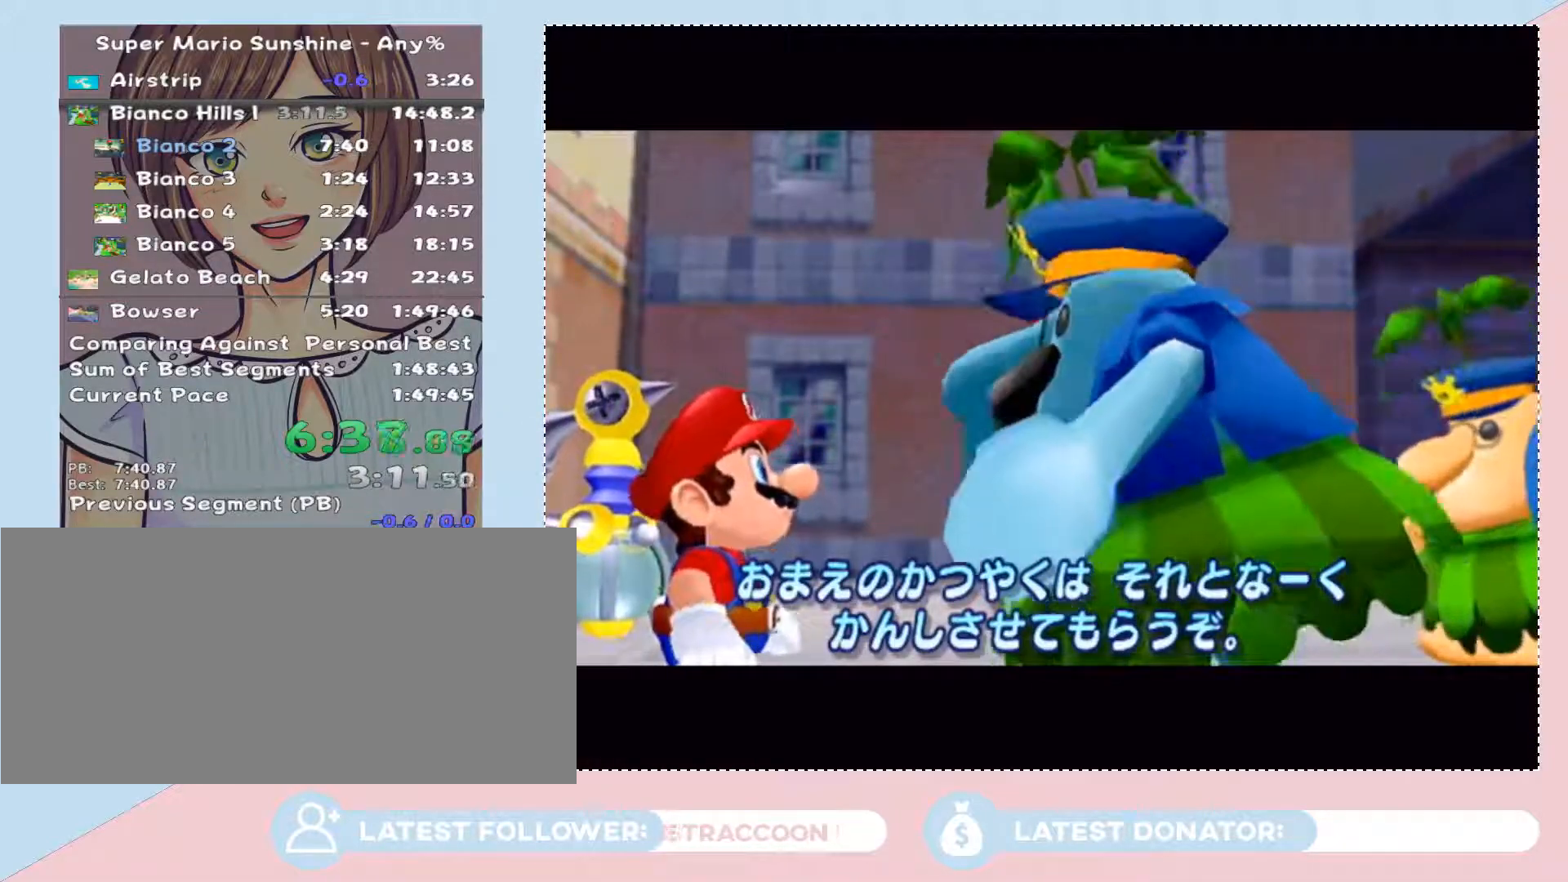
{"buttons": [], "left_stick": "down", "right_stick": "center", "events": [[33, "left_stick", "down"], [133, "left_stick", "up"], [233, "left_stick", "down-left"], [283, "left_stick", "down-right"], [383, "left_stick", "up-left"], [483, "left_stick", "down"]]}
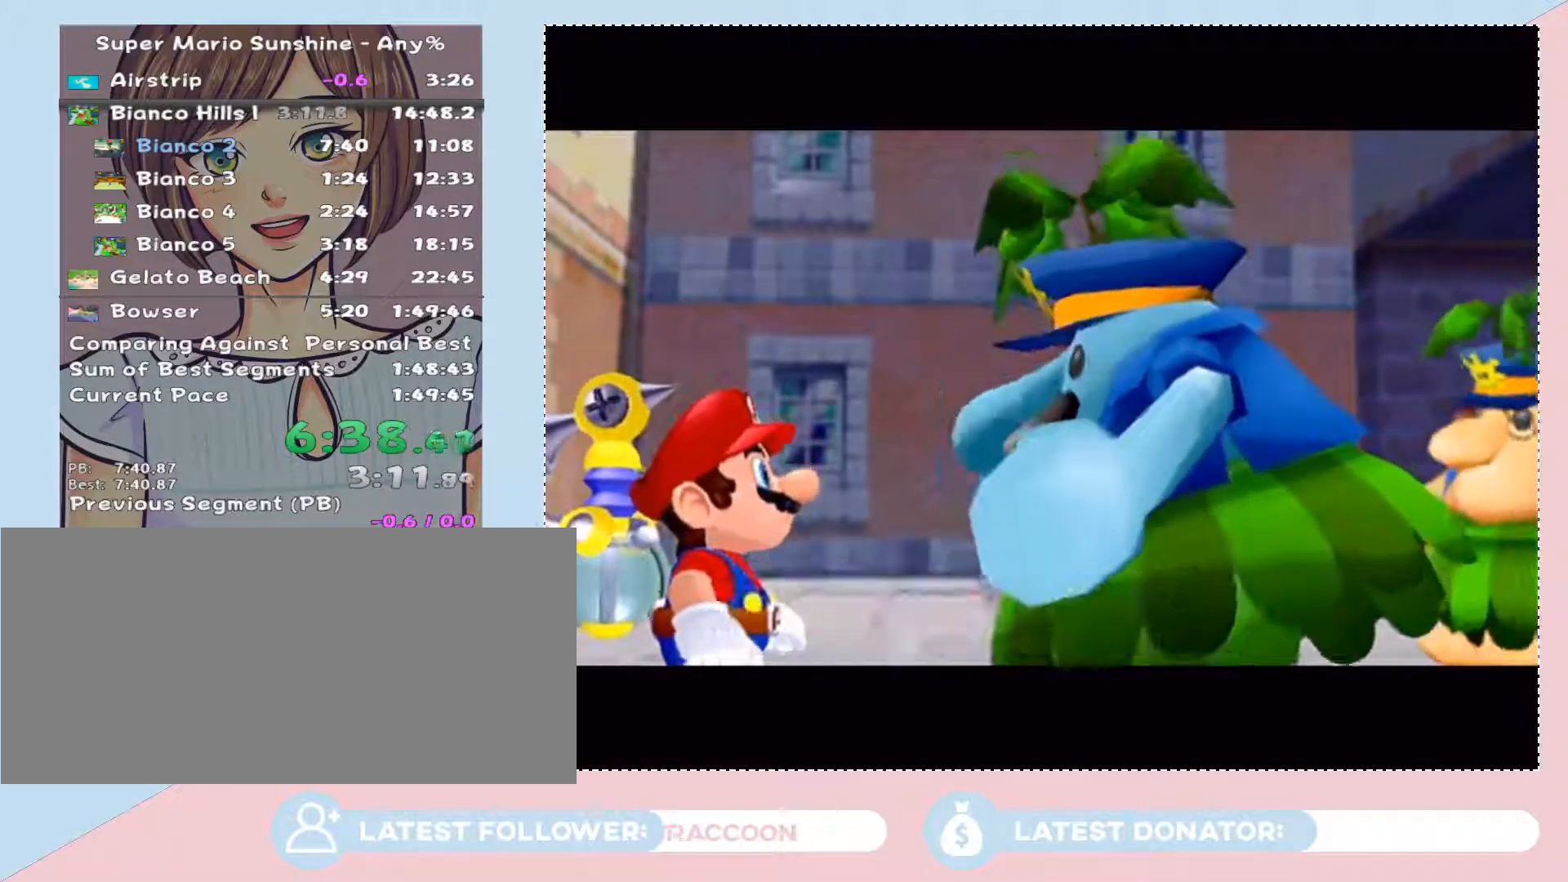
{"buttons": [], "left_stick": "center", "right_stick": "center", "events": [[100, "left_stick", "center"]]}